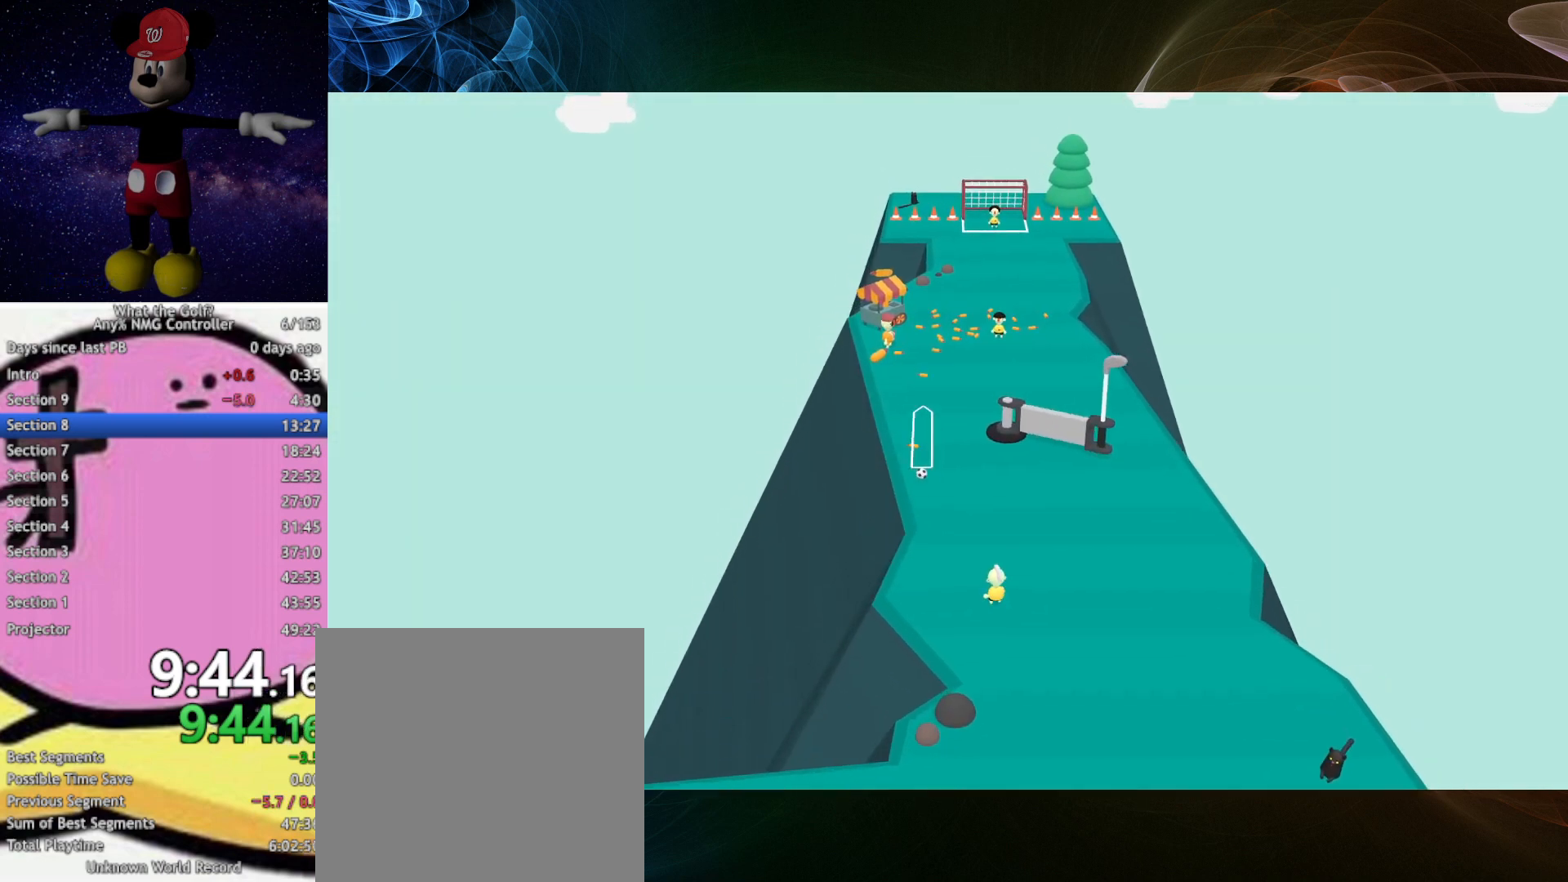
Gameplay with a controller (Xbox layout); each line is a JSON object with the inputs held at the frame after it. Not read: L3 R3 right_stick.
{"buttons": [], "left_stick": "up"}
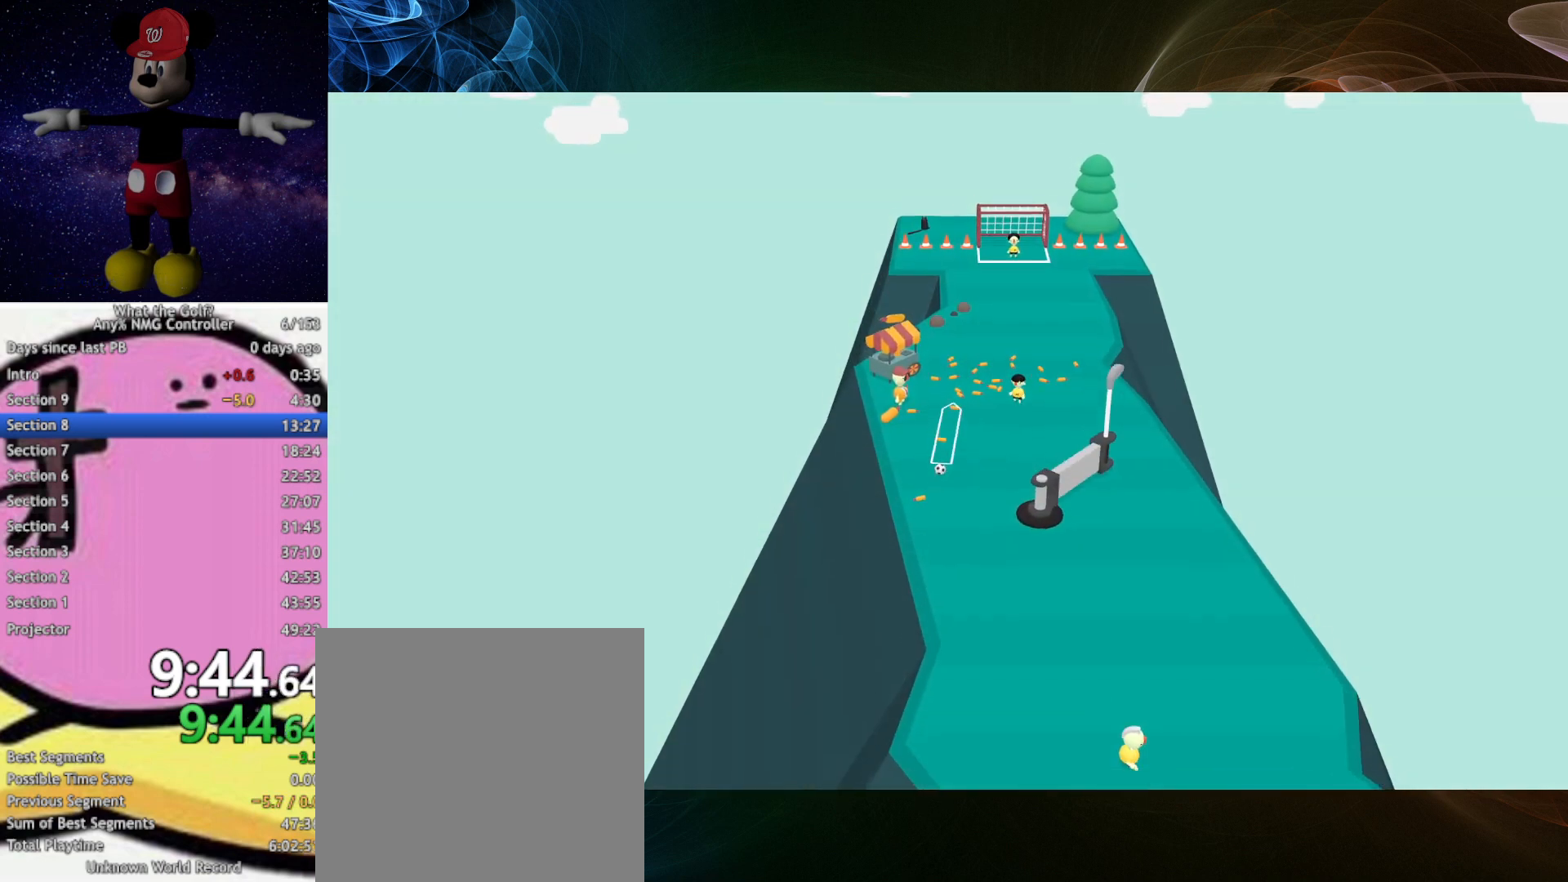
{"buttons": [], "left_stick": "up"}
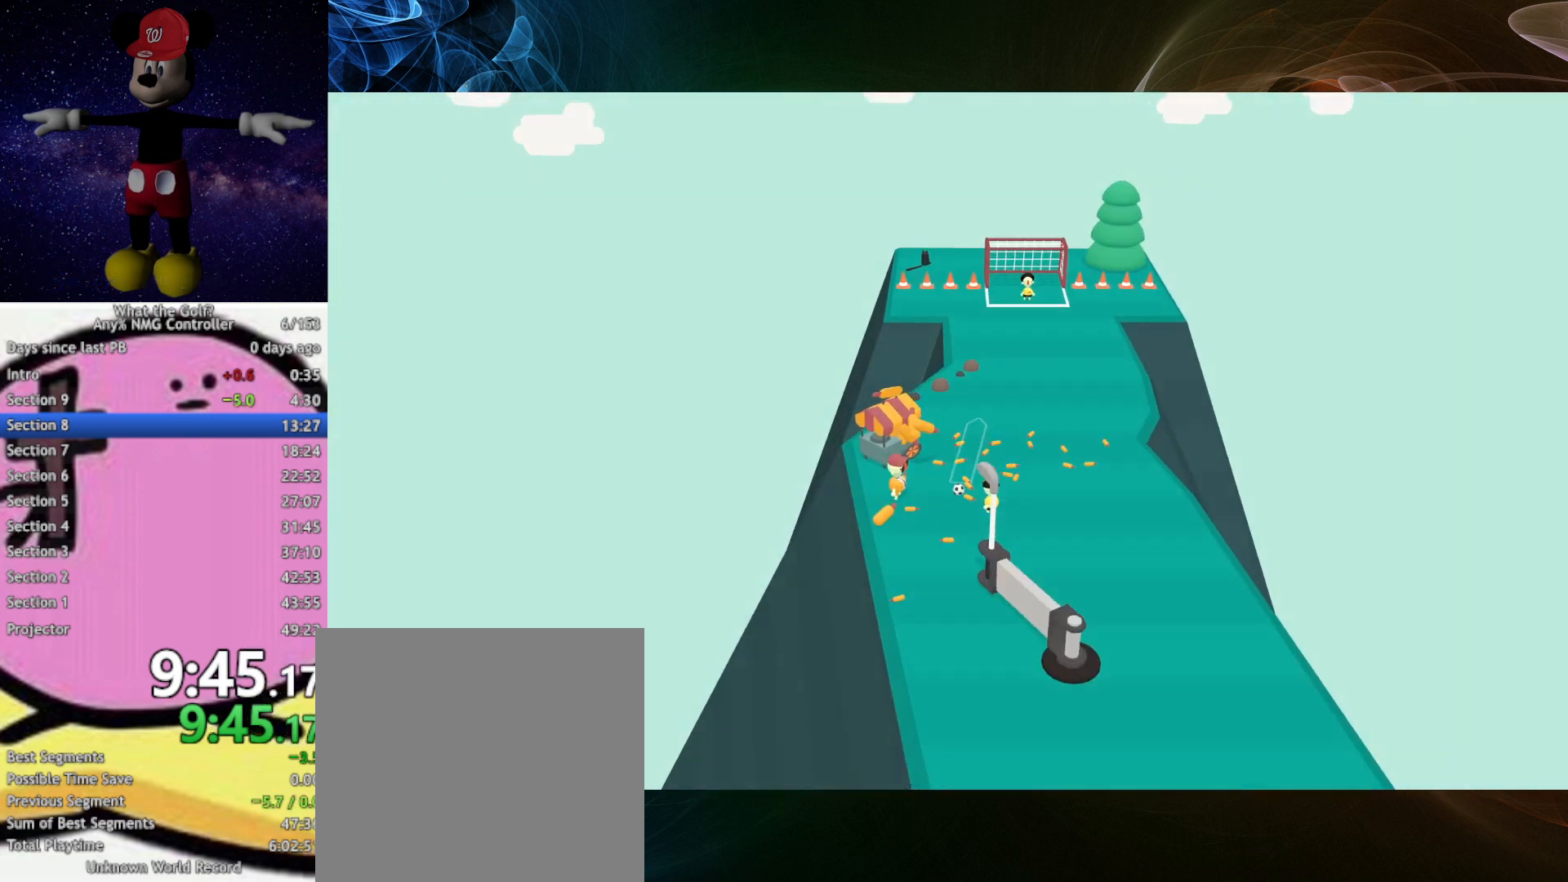
{"buttons": [], "left_stick": "up"}
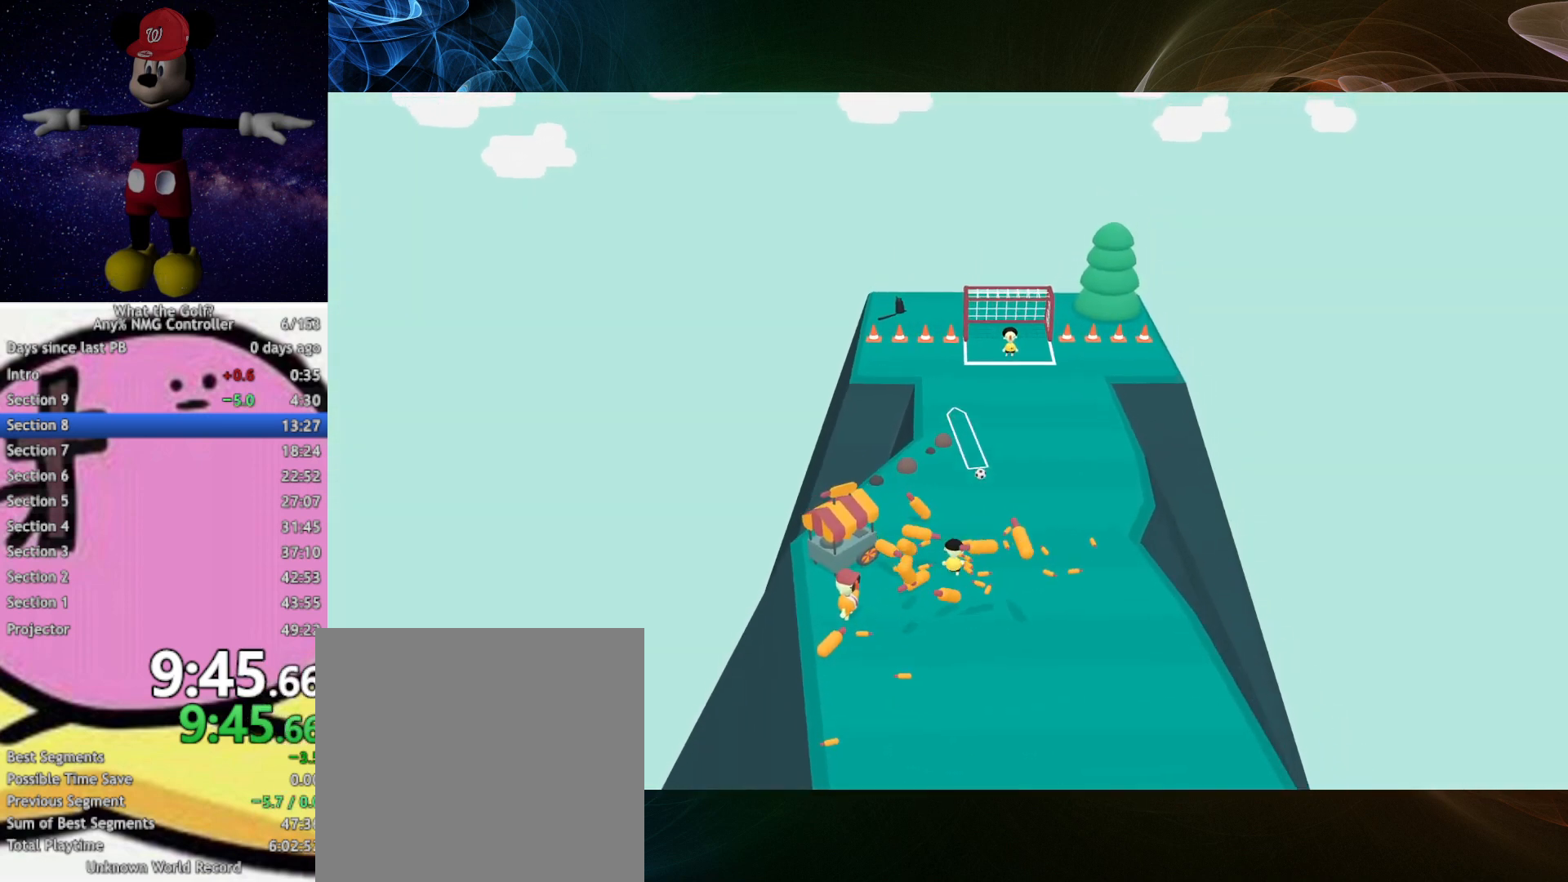
{"buttons": [], "left_stick": "up"}
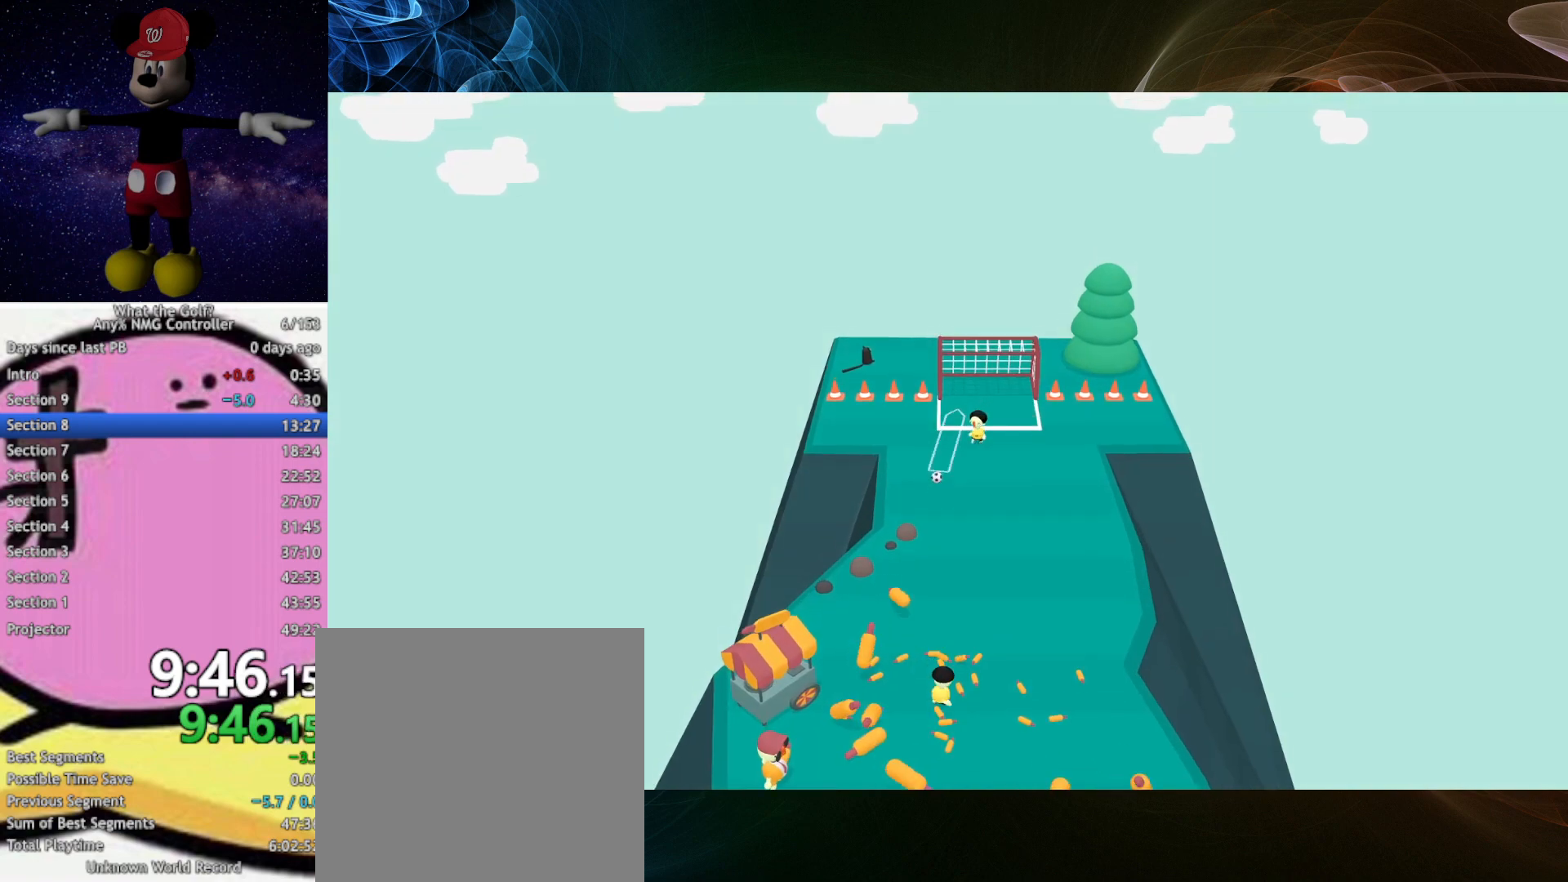
{"buttons": [], "left_stick": "up-right"}
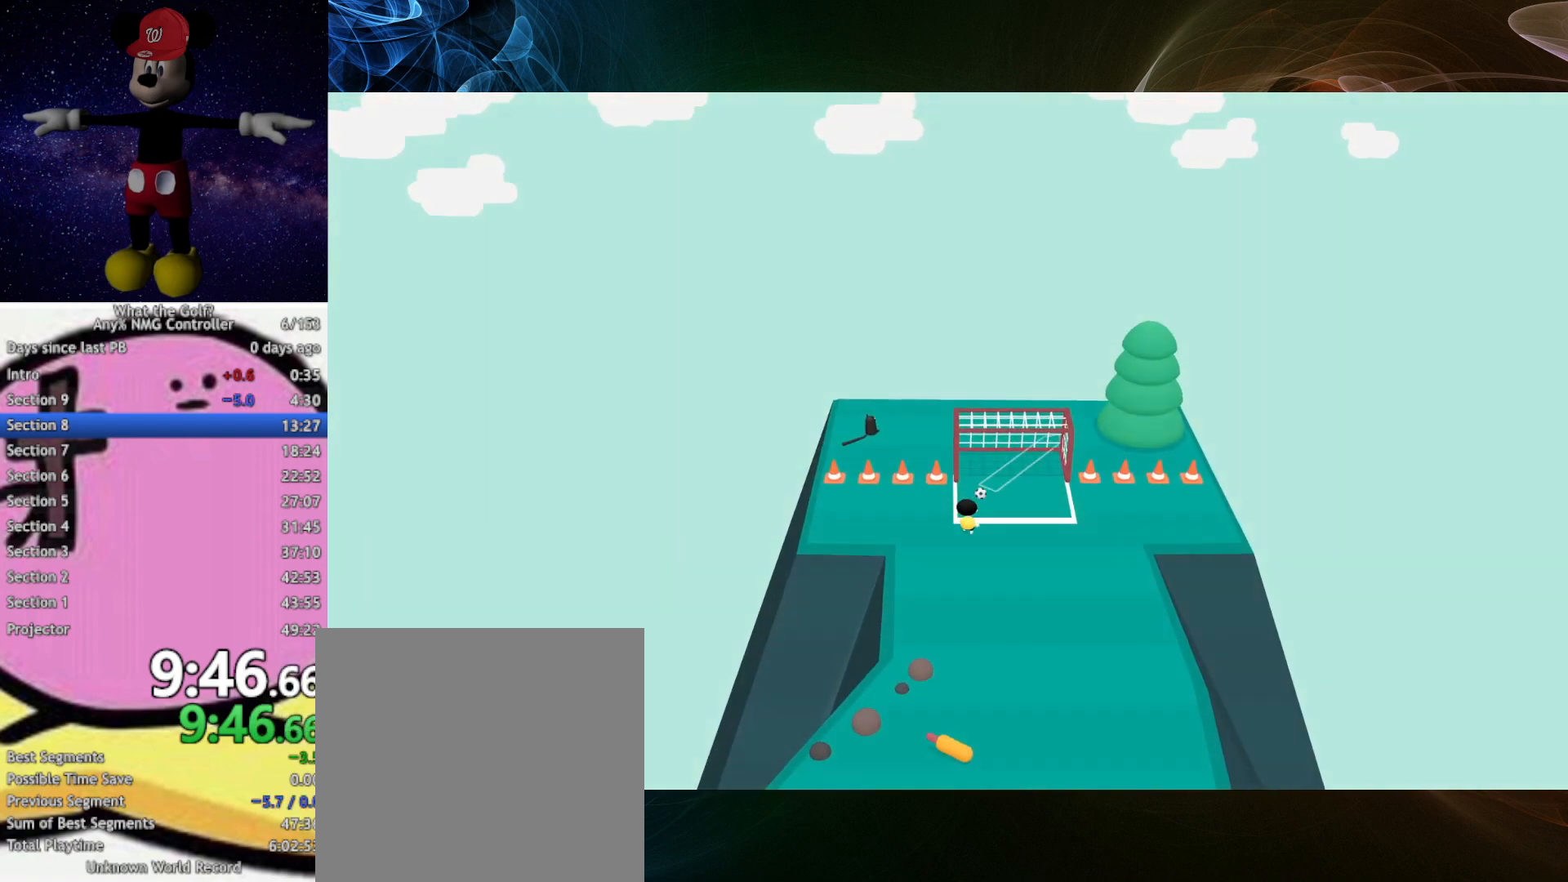
{"buttons": [], "left_stick": "center"}
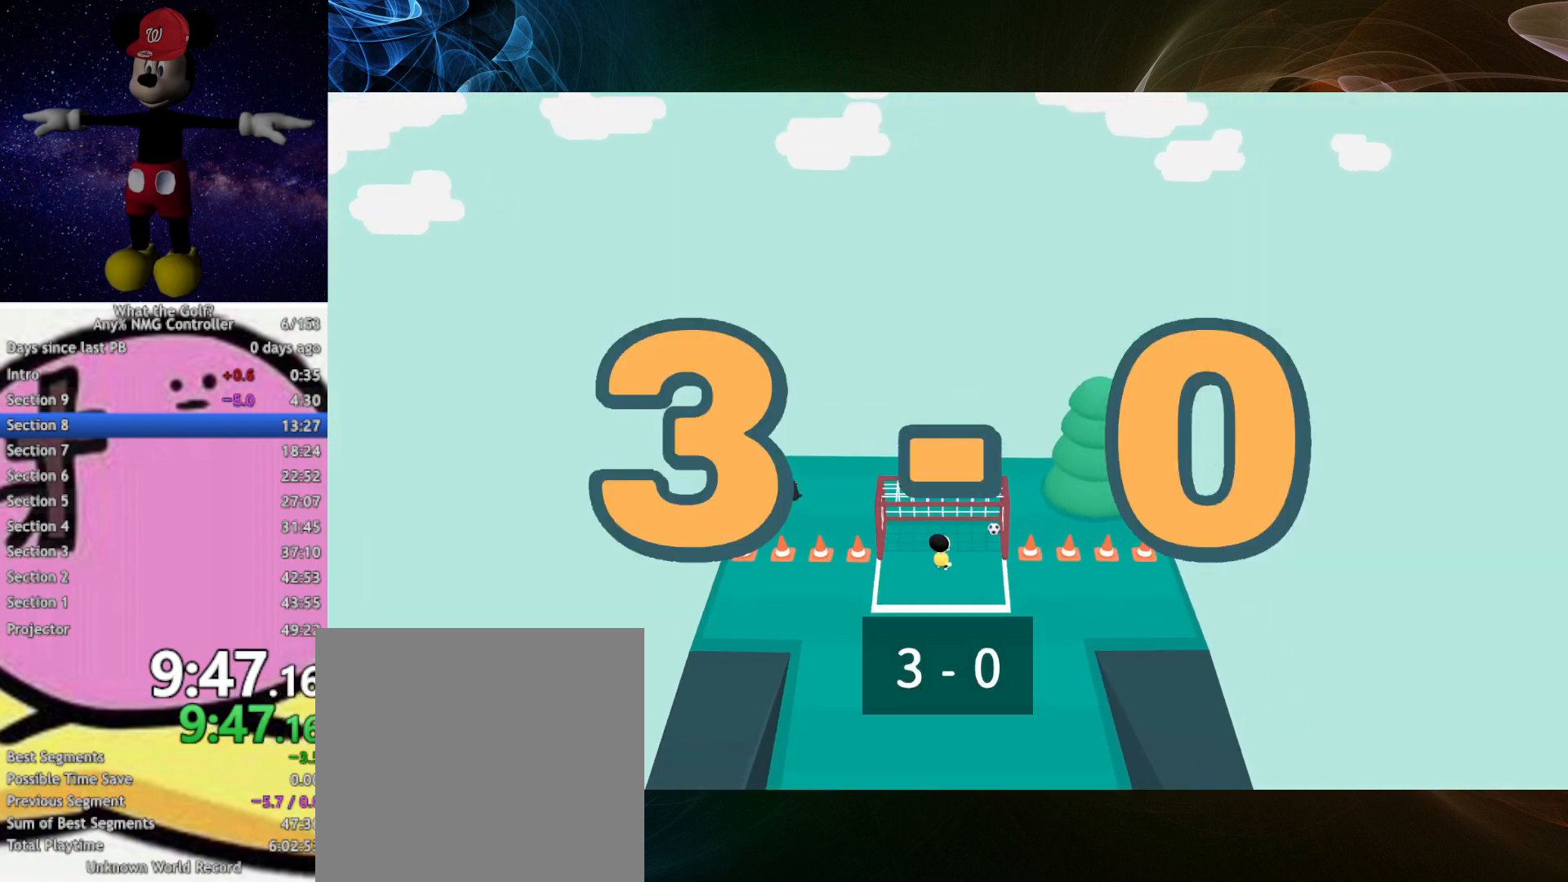
{"buttons": [], "left_stick": "center"}
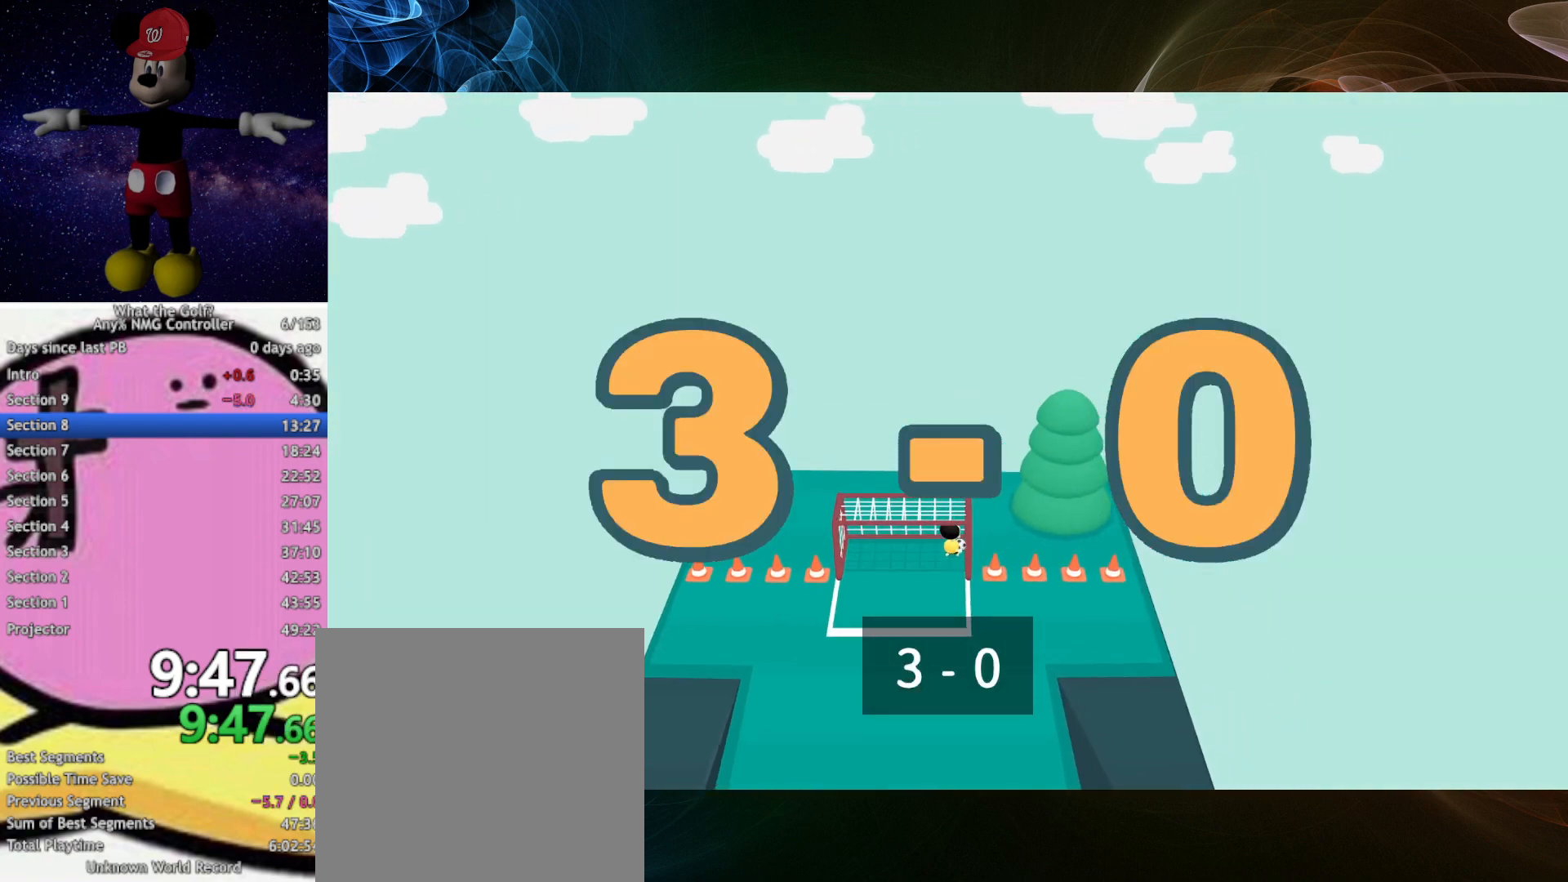
{"buttons": [], "left_stick": "center"}
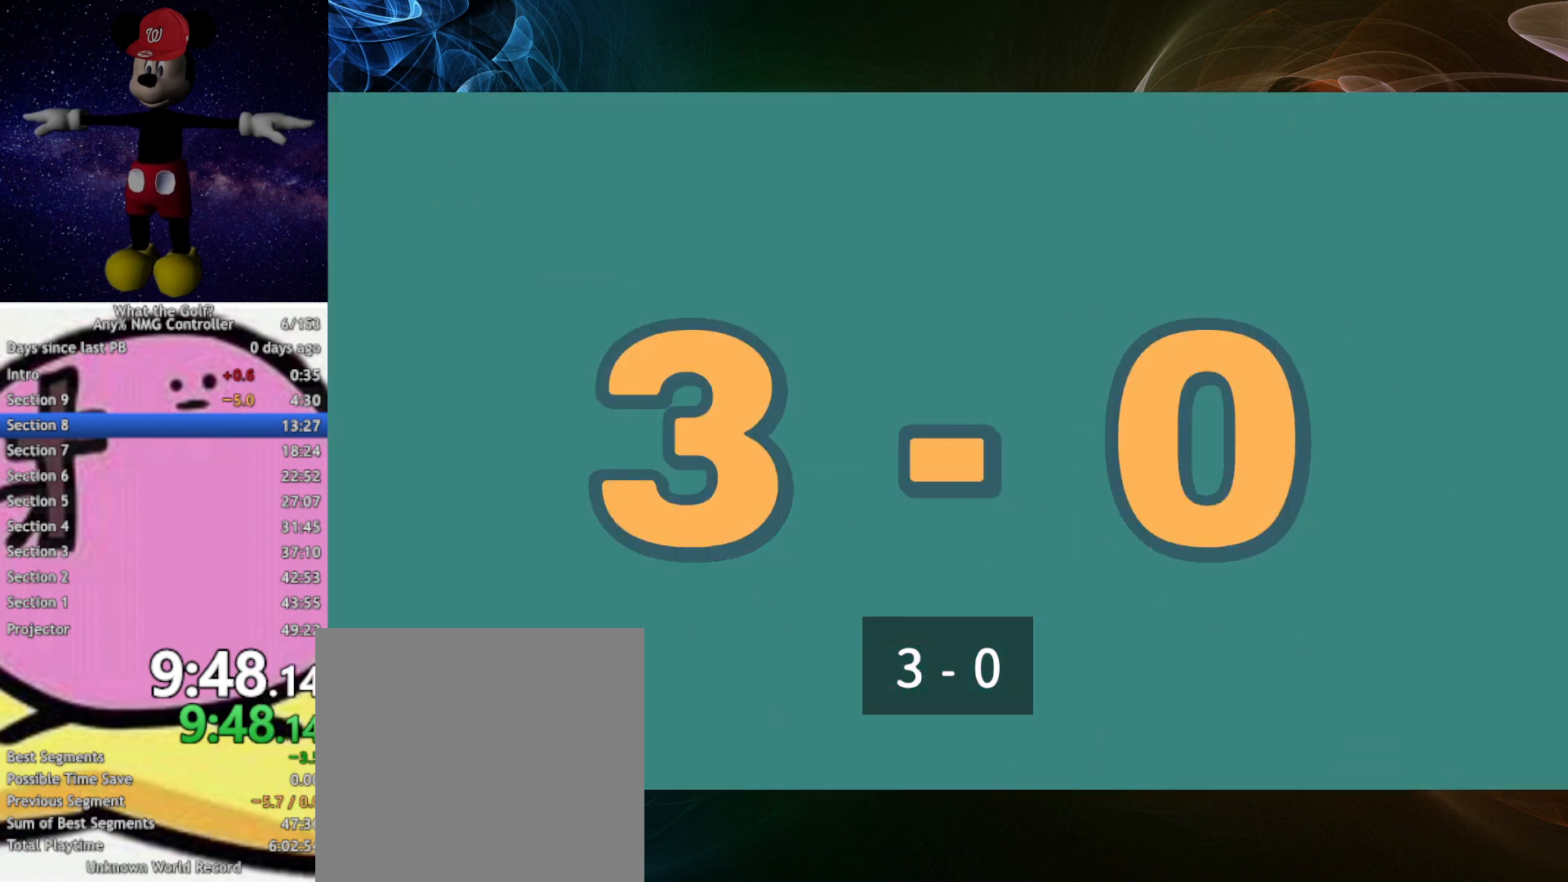
{"buttons": [], "left_stick": "center"}
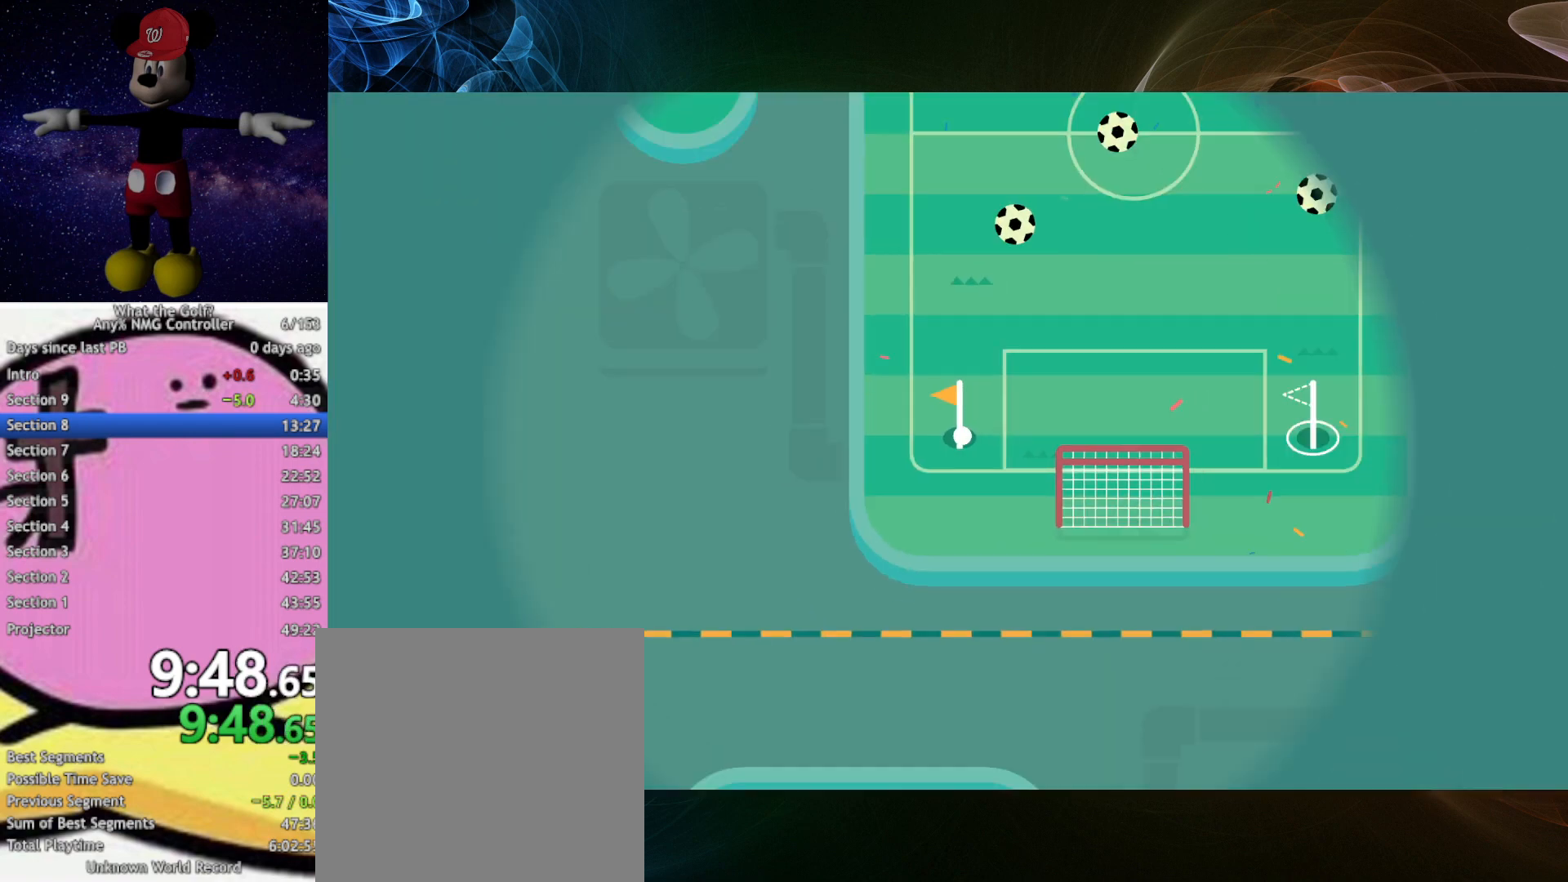
{"buttons": [], "left_stick": "right"}
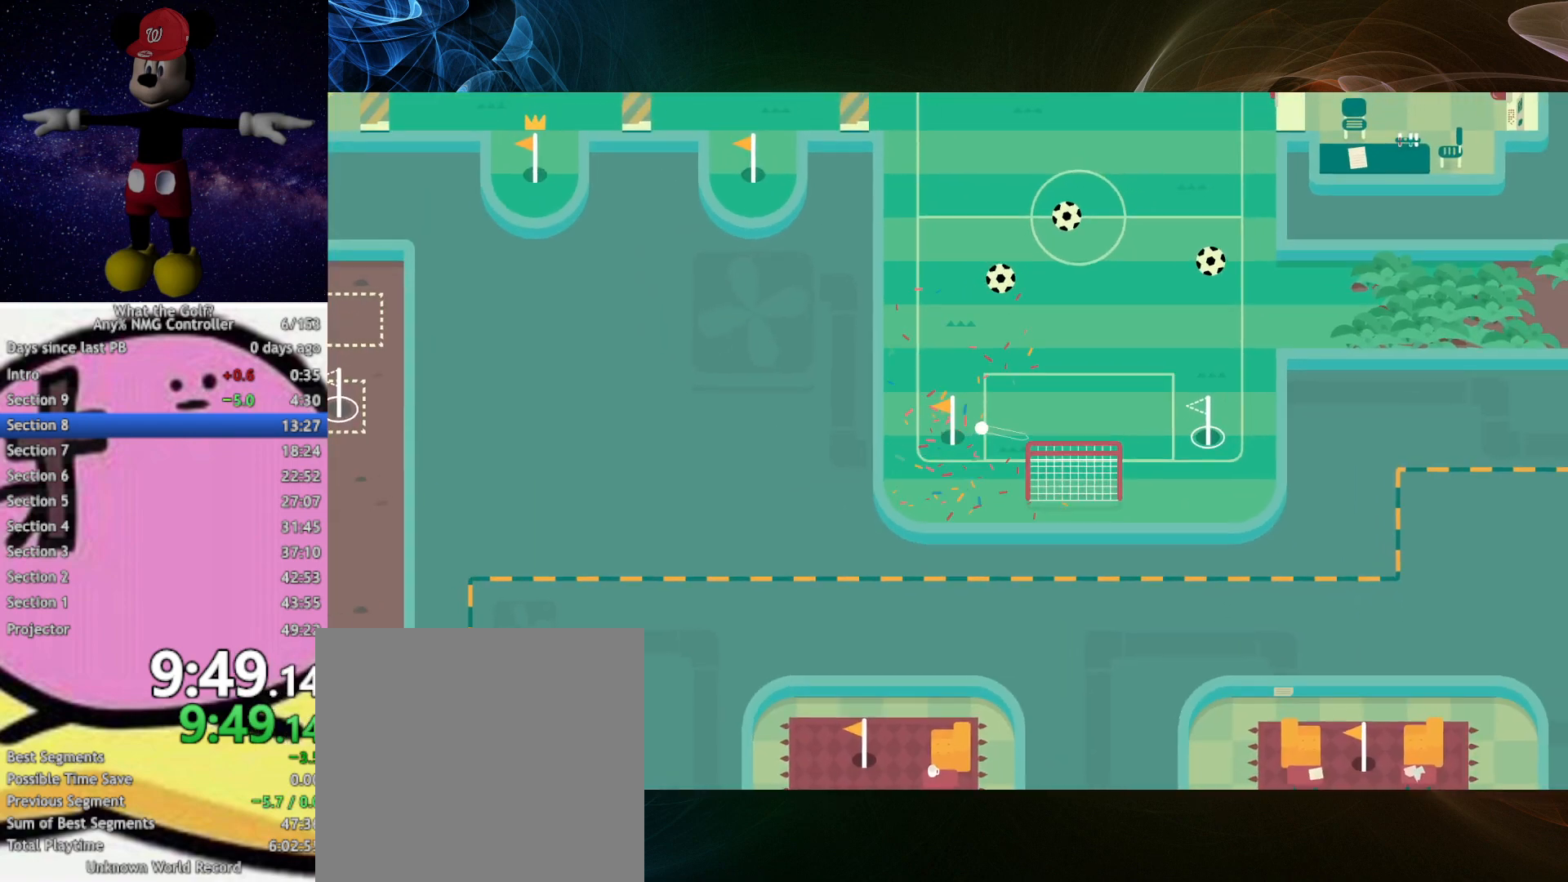
{"buttons": [], "left_stick": "right"}
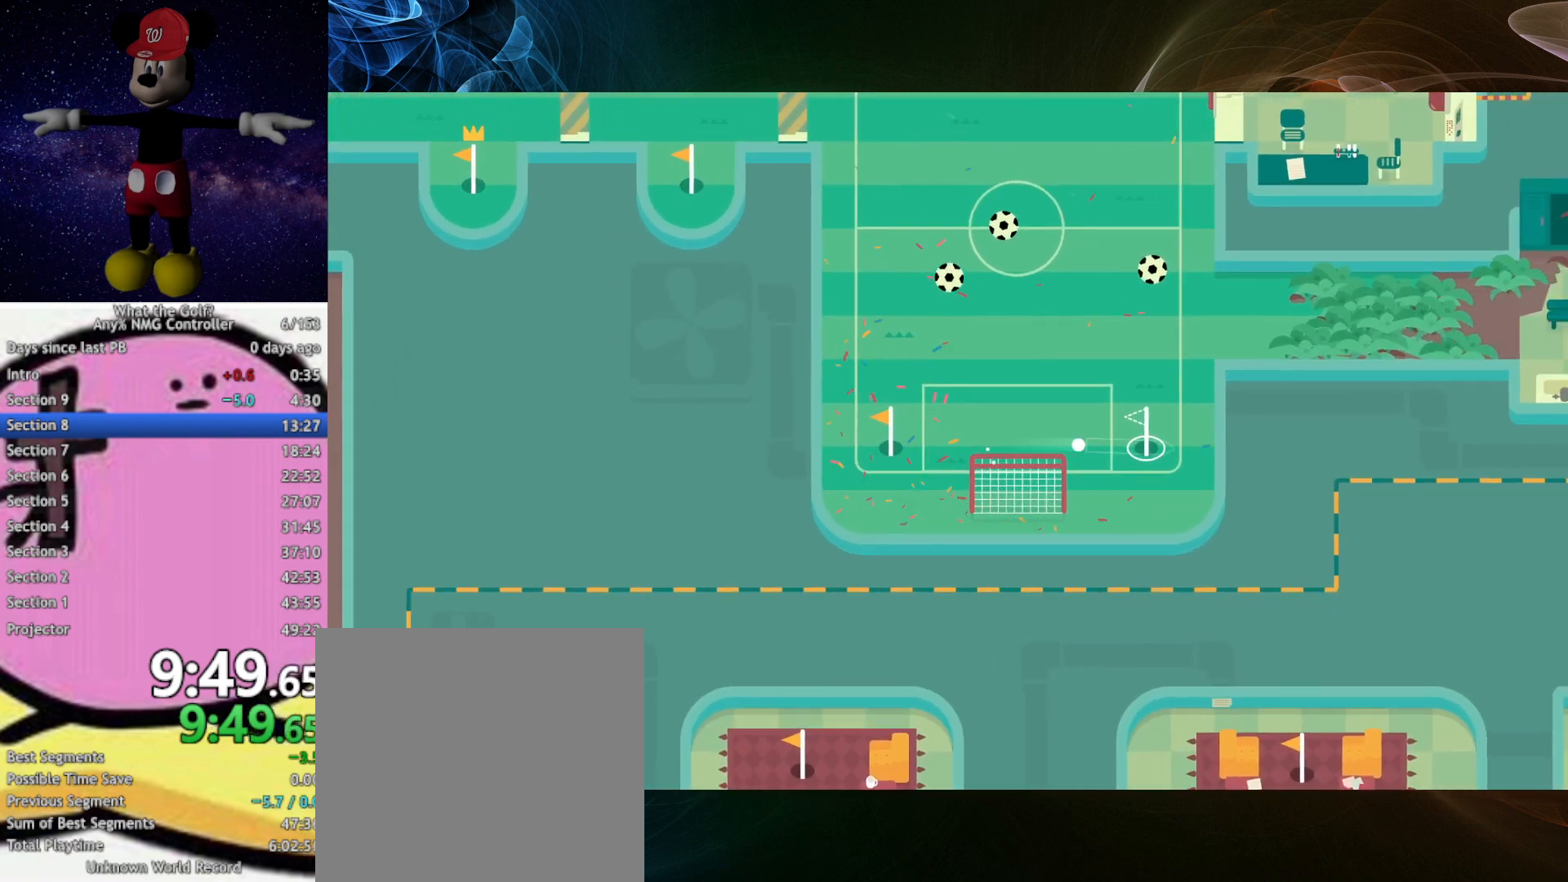
{"buttons": [], "left_stick": "center"}
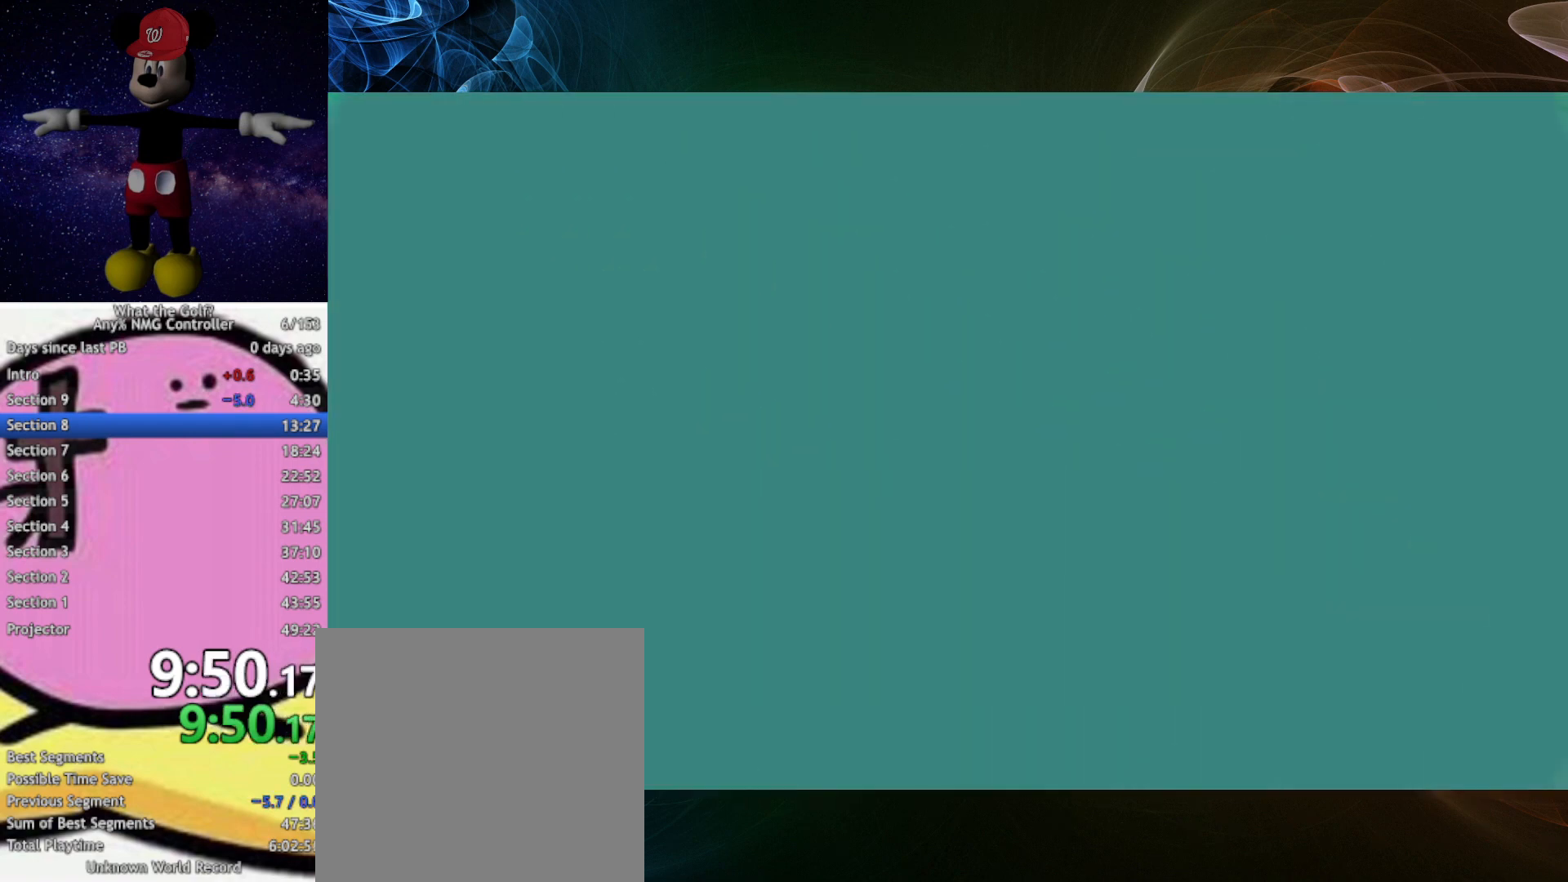
{"buttons": [], "left_stick": "up"}
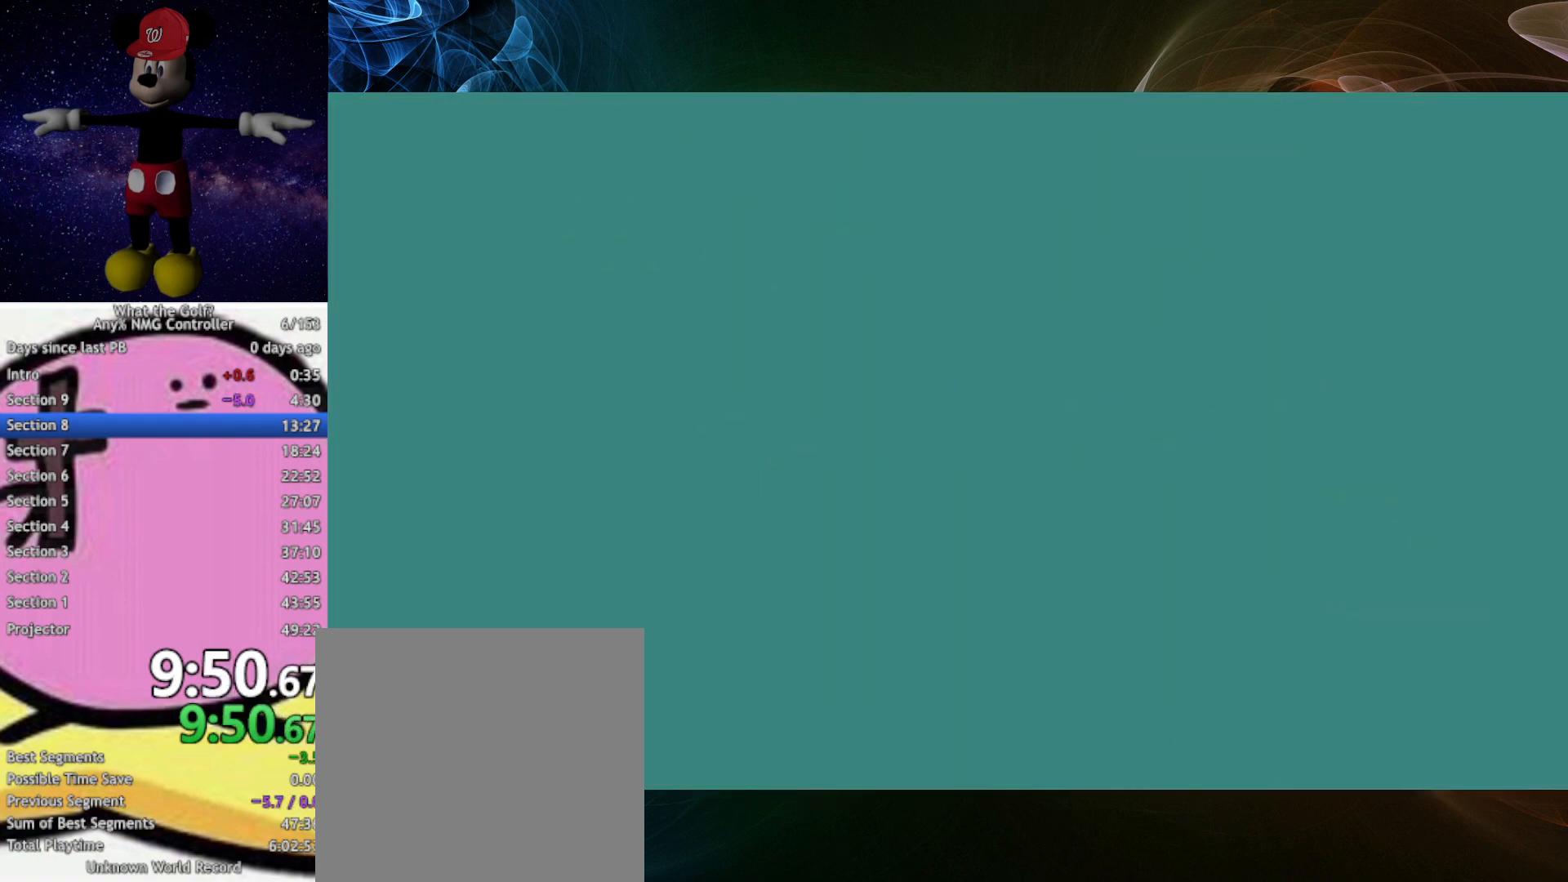
{"buttons": [], "left_stick": "up"}
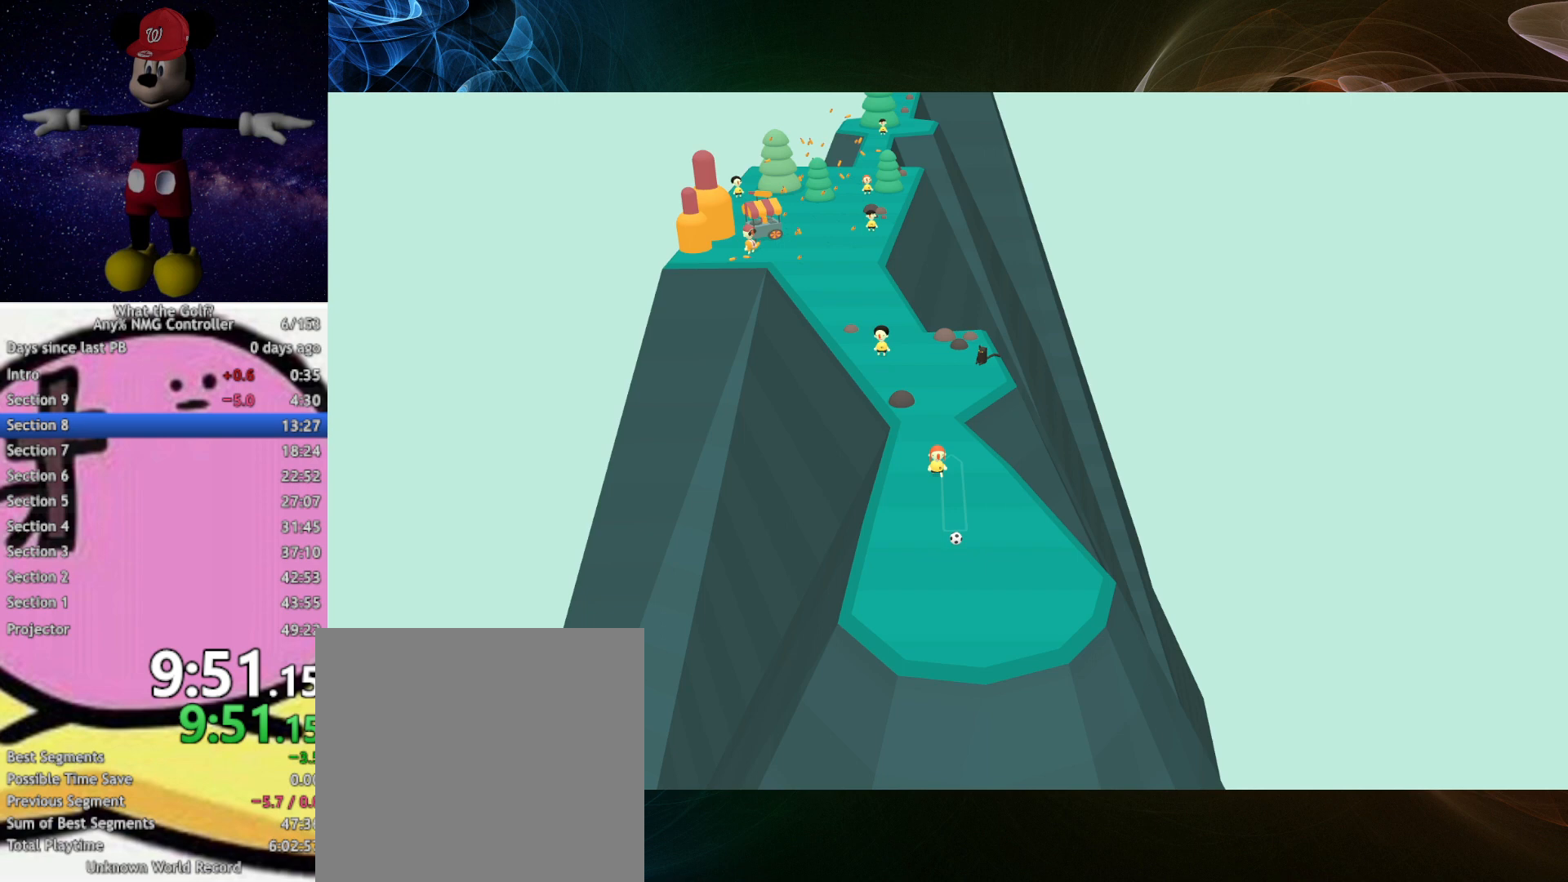
{"buttons": [], "left_stick": "up-left"}
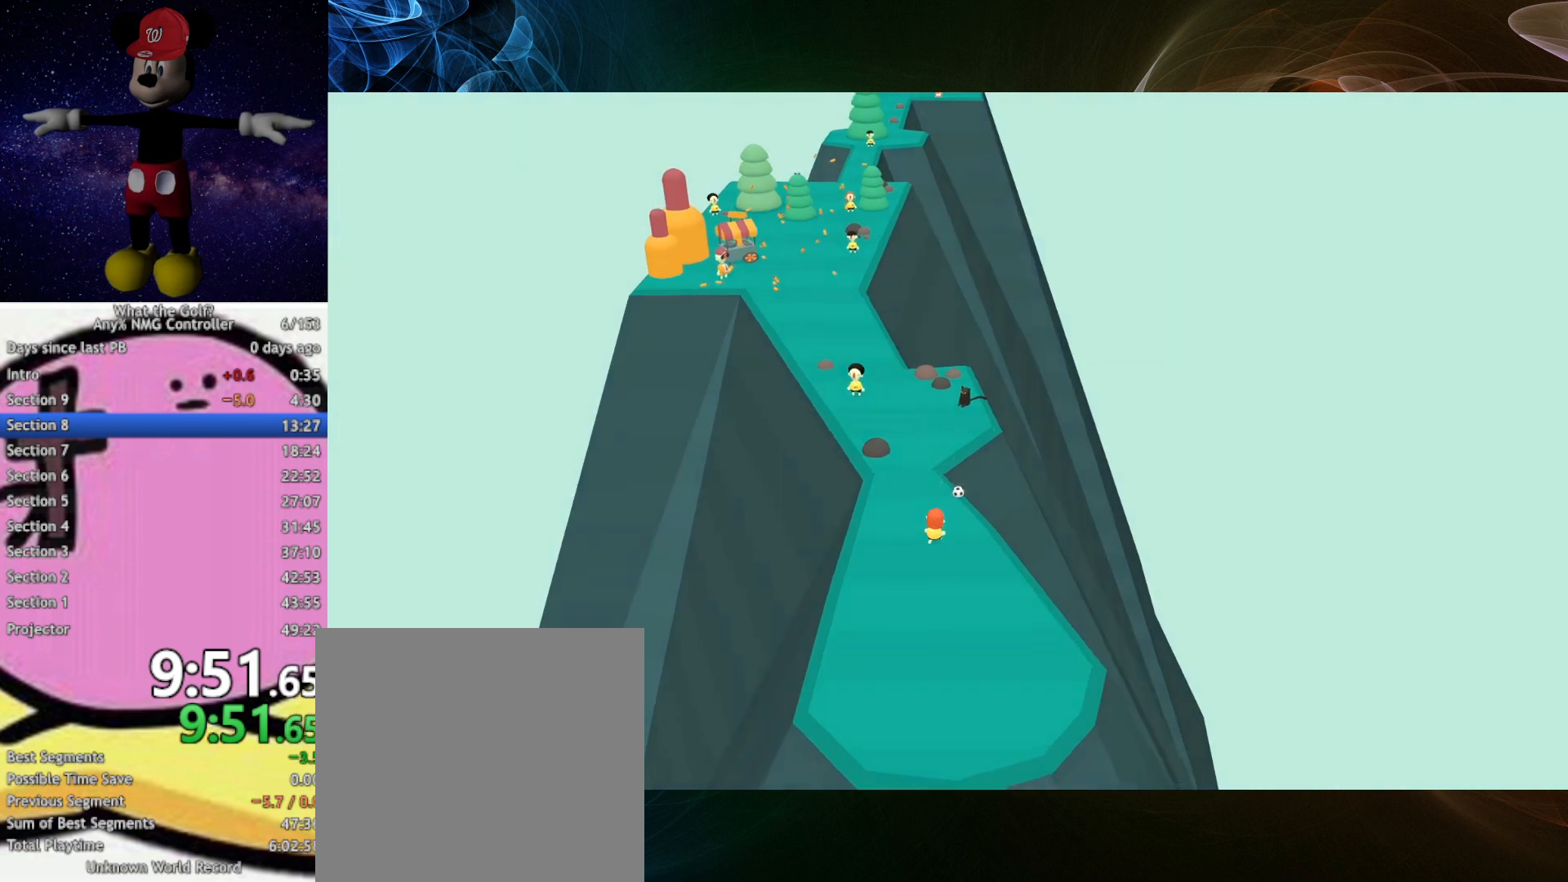
{"buttons": [], "left_stick": "up-left"}
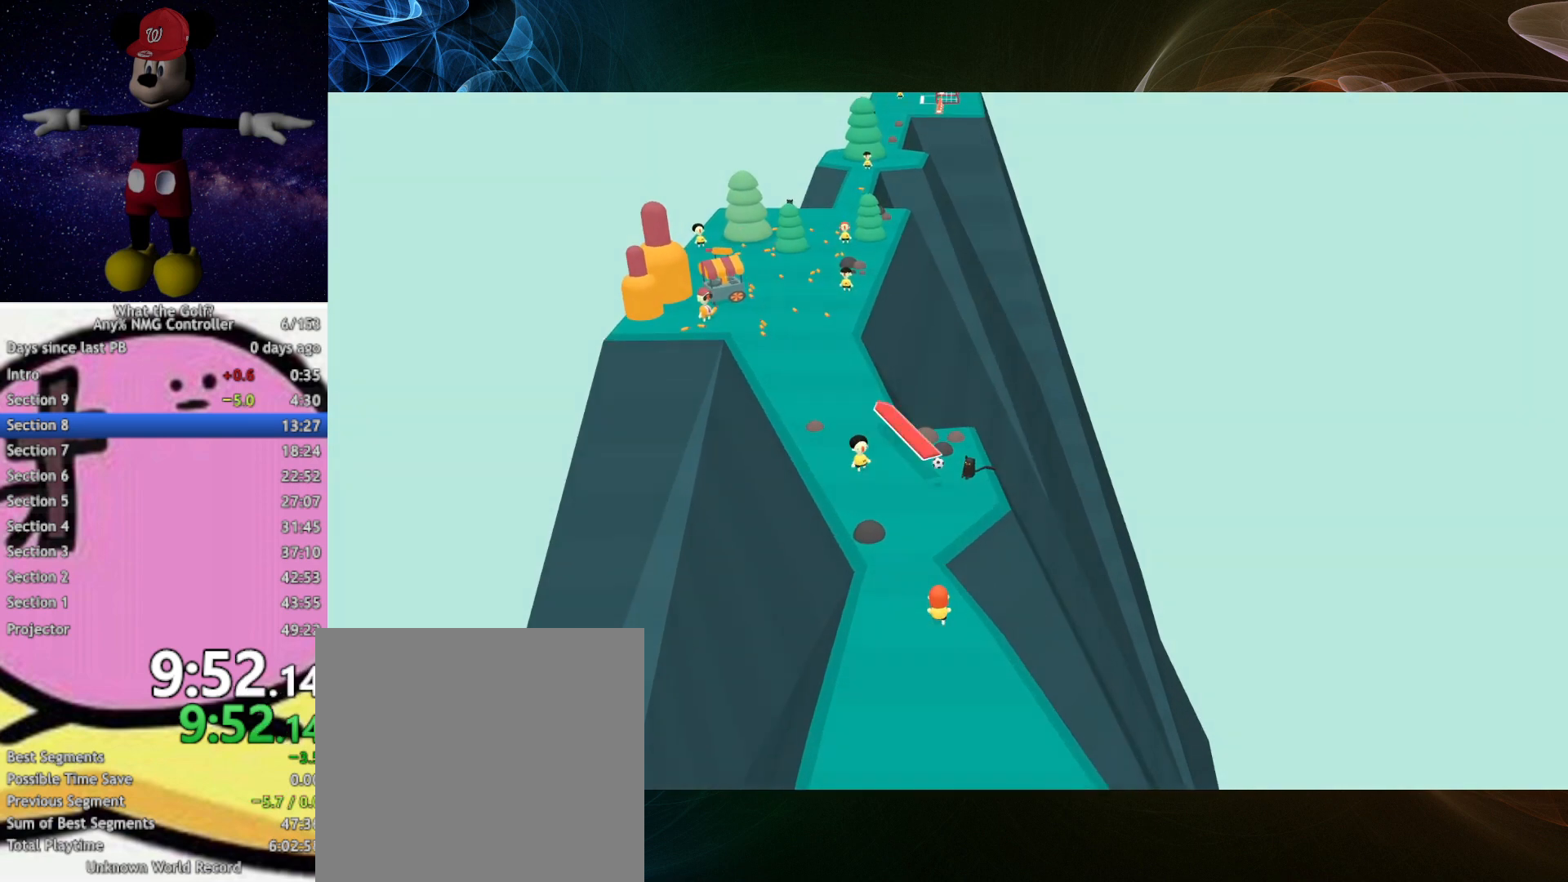
{"buttons": [], "left_stick": "up-left"}
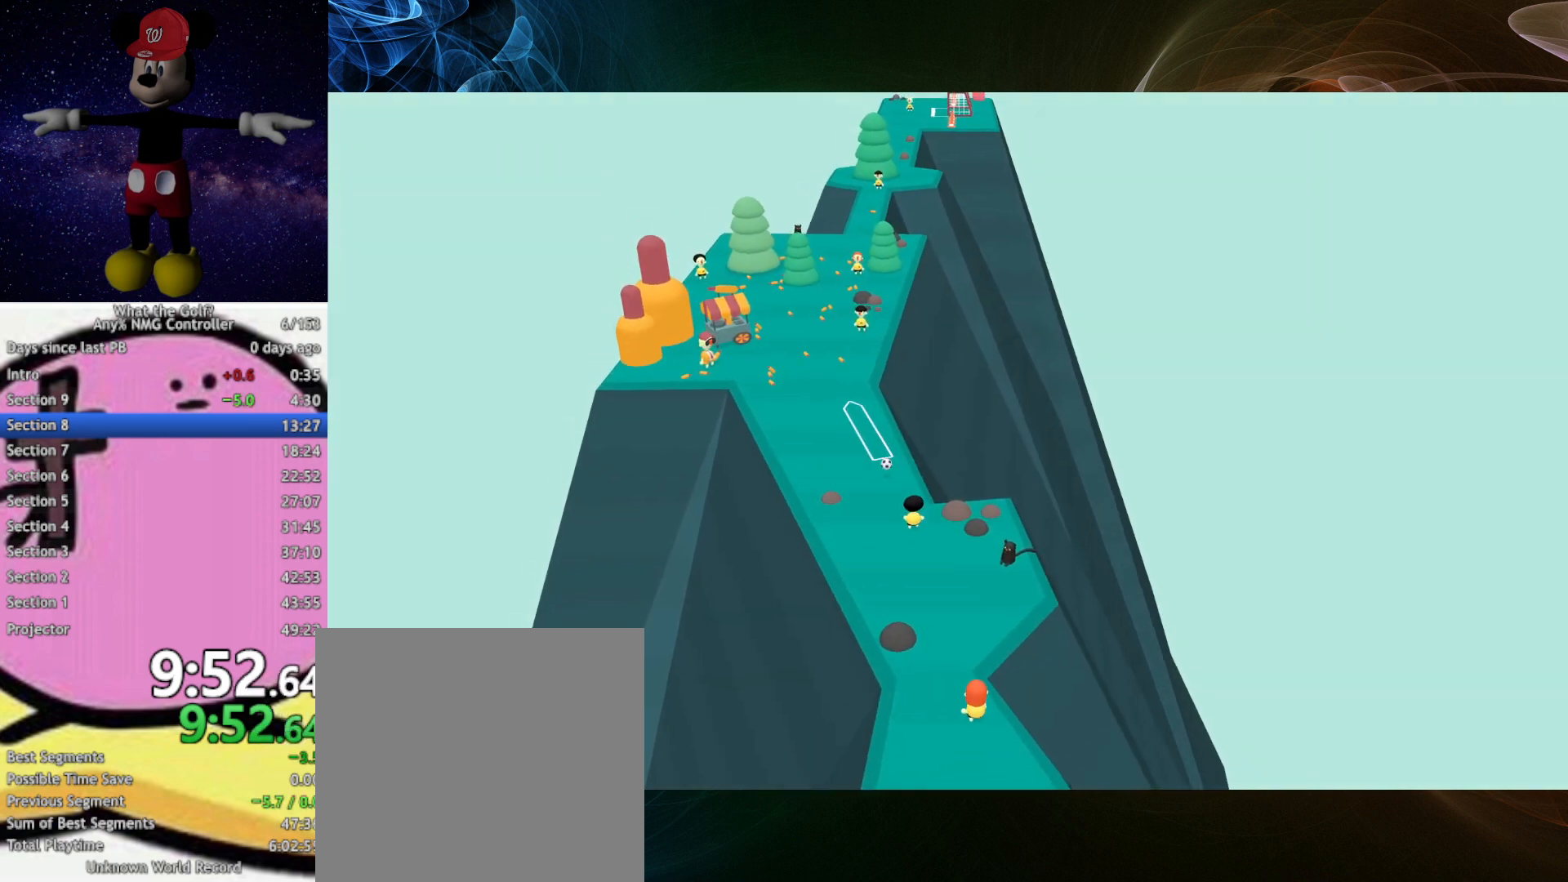
{"buttons": [], "left_stick": "up"}
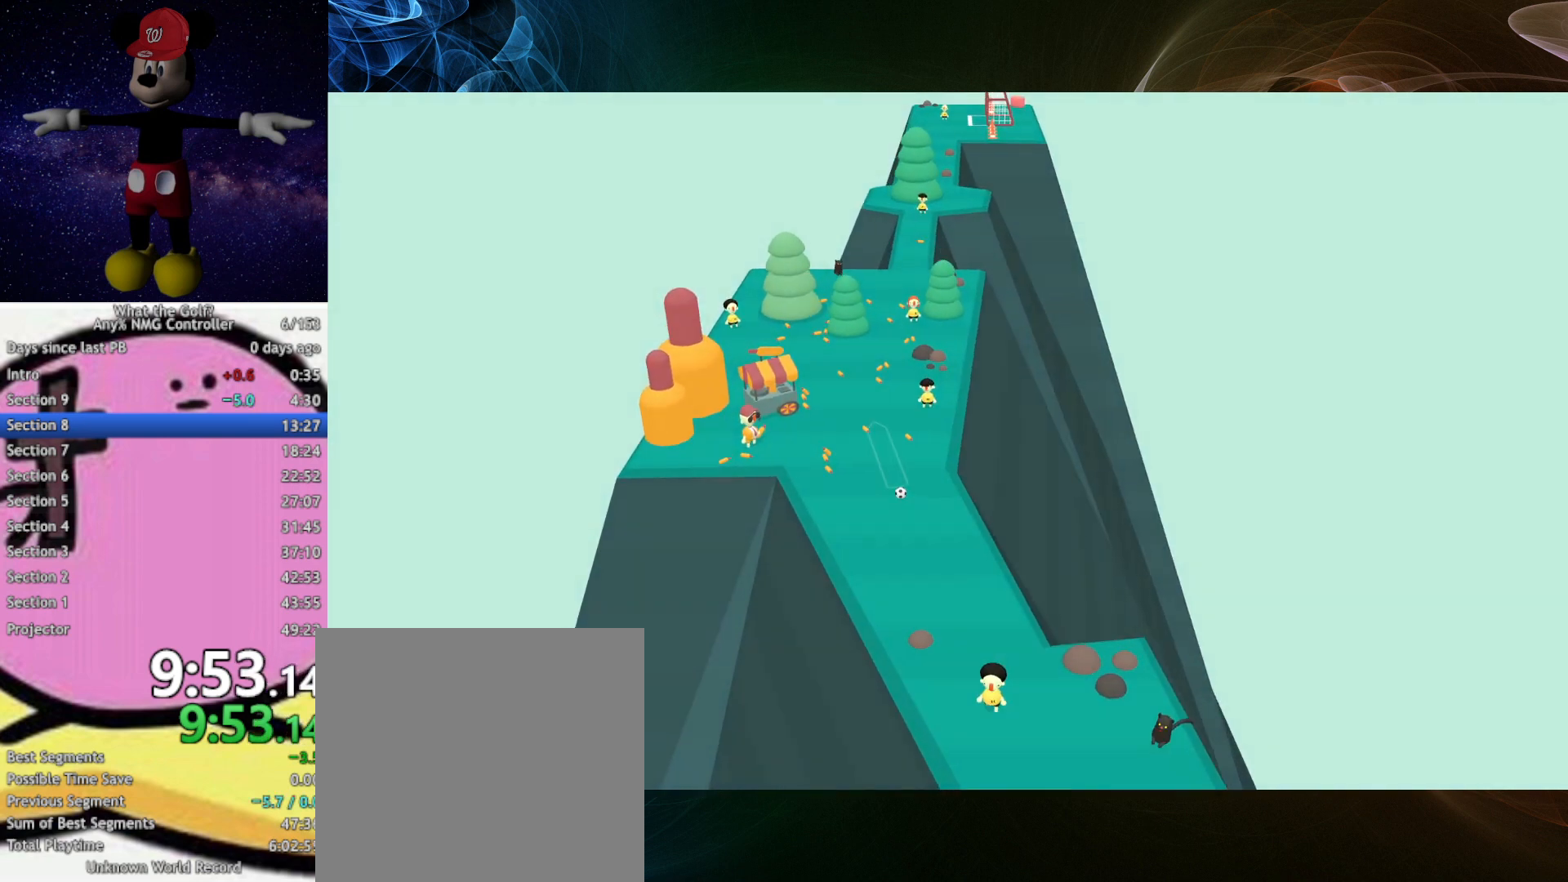
{"buttons": [], "left_stick": "up"}
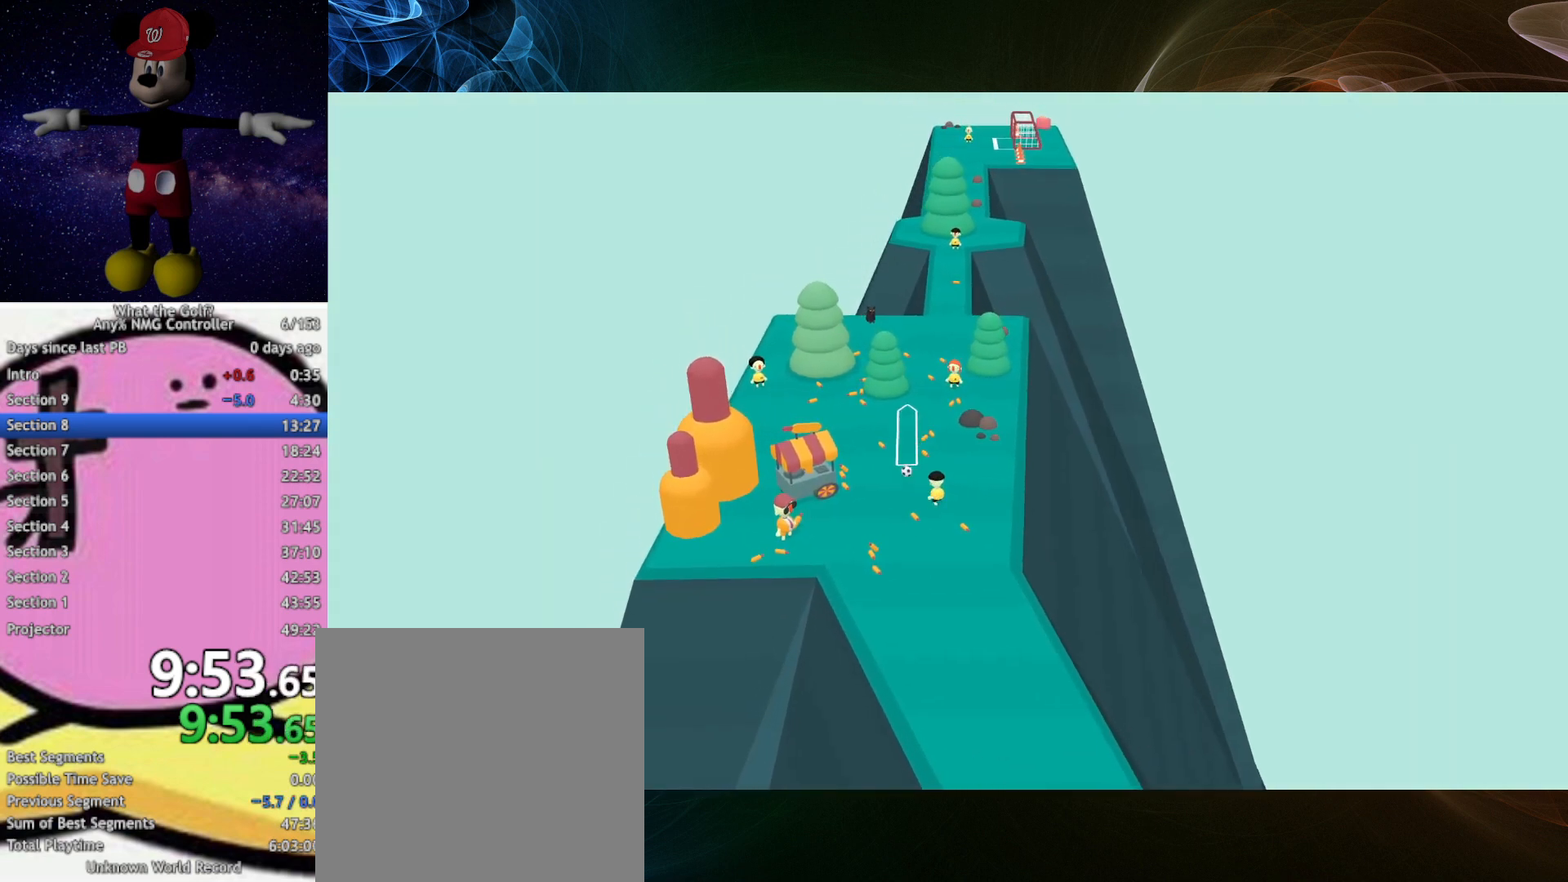
{"buttons": [], "left_stick": "up"}
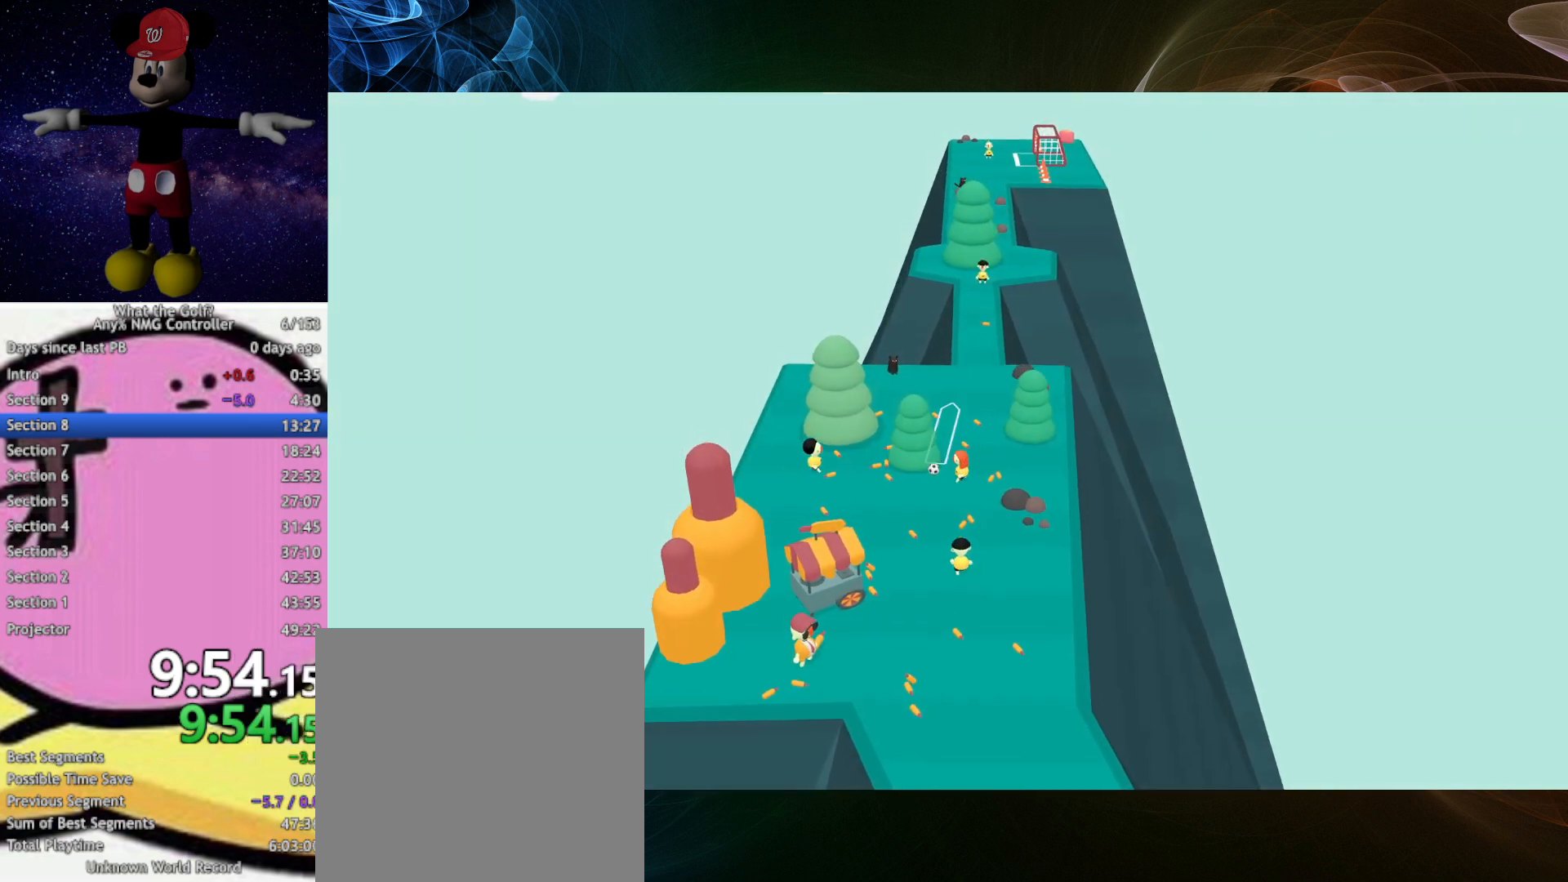
{"buttons": [], "left_stick": "up"}
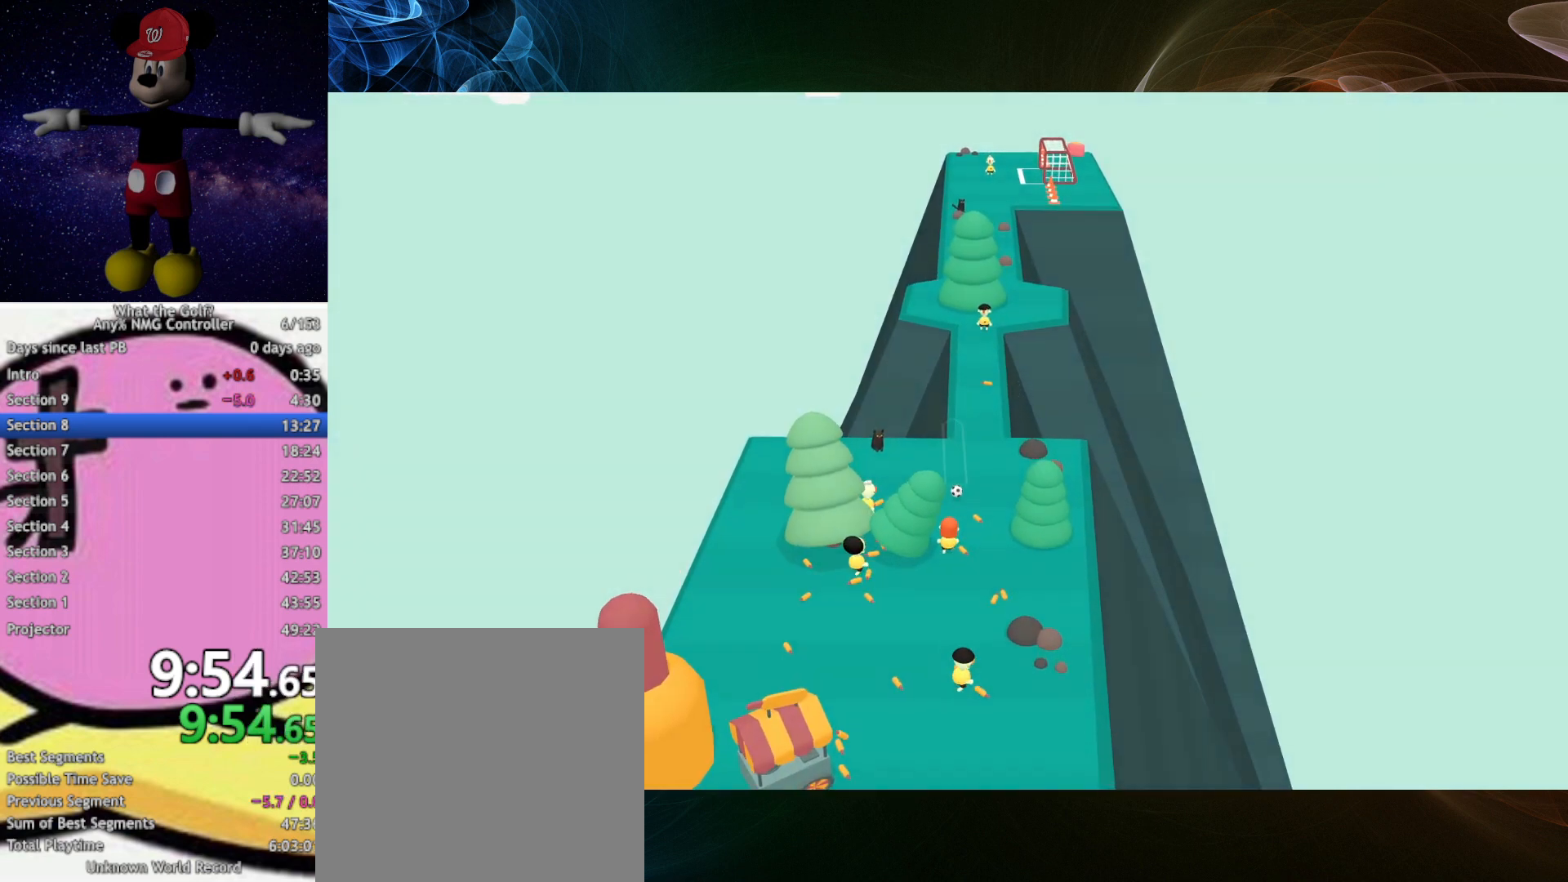
{"buttons": ["A"], "left_stick": "up"}
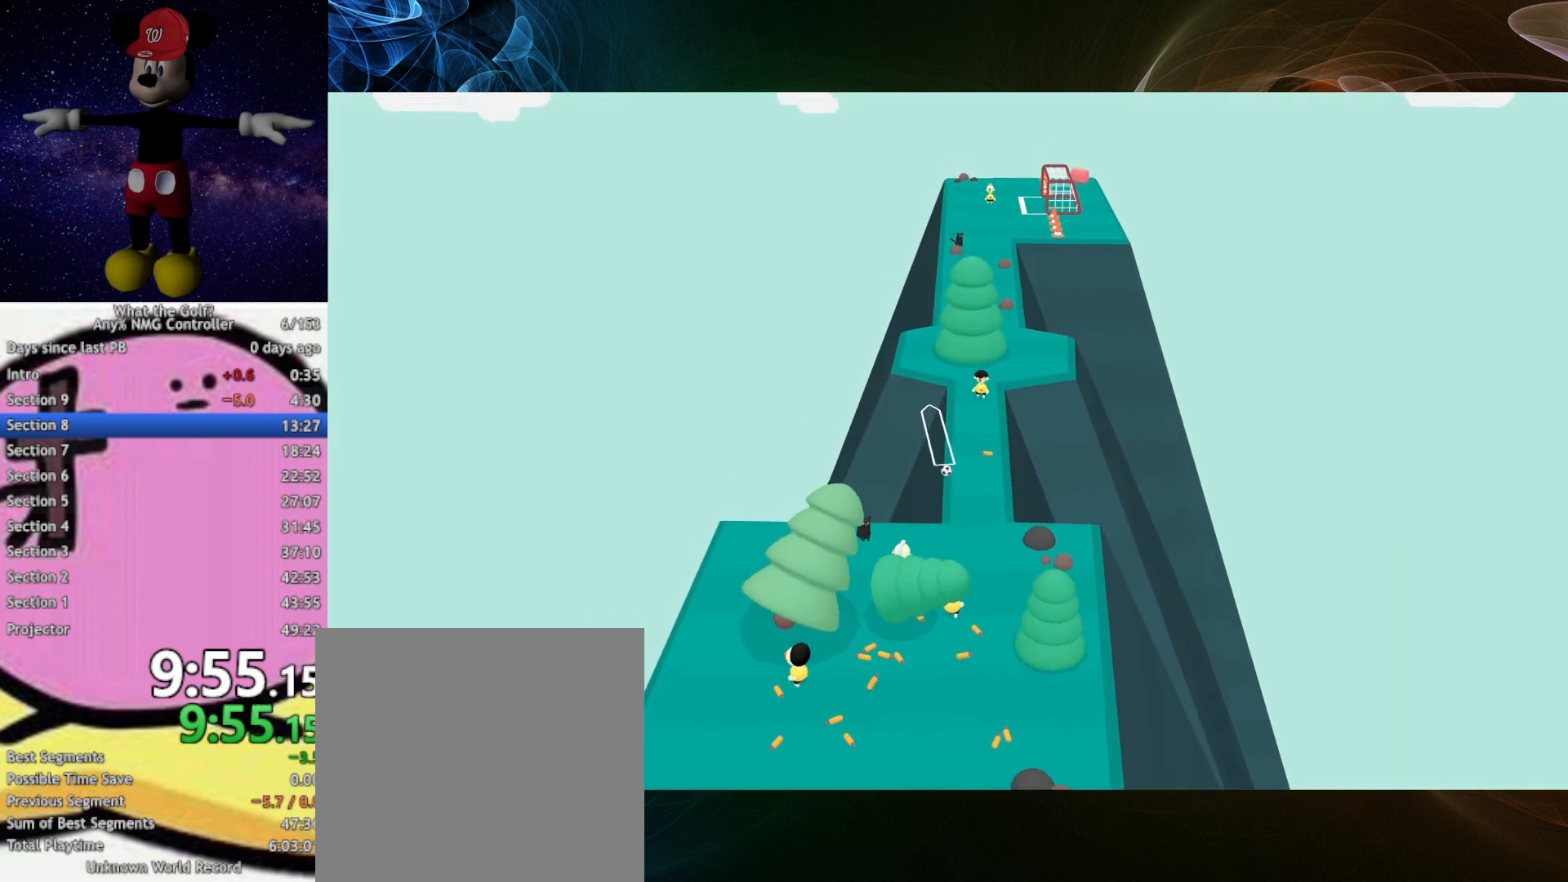
{"buttons": [], "left_stick": "up"}
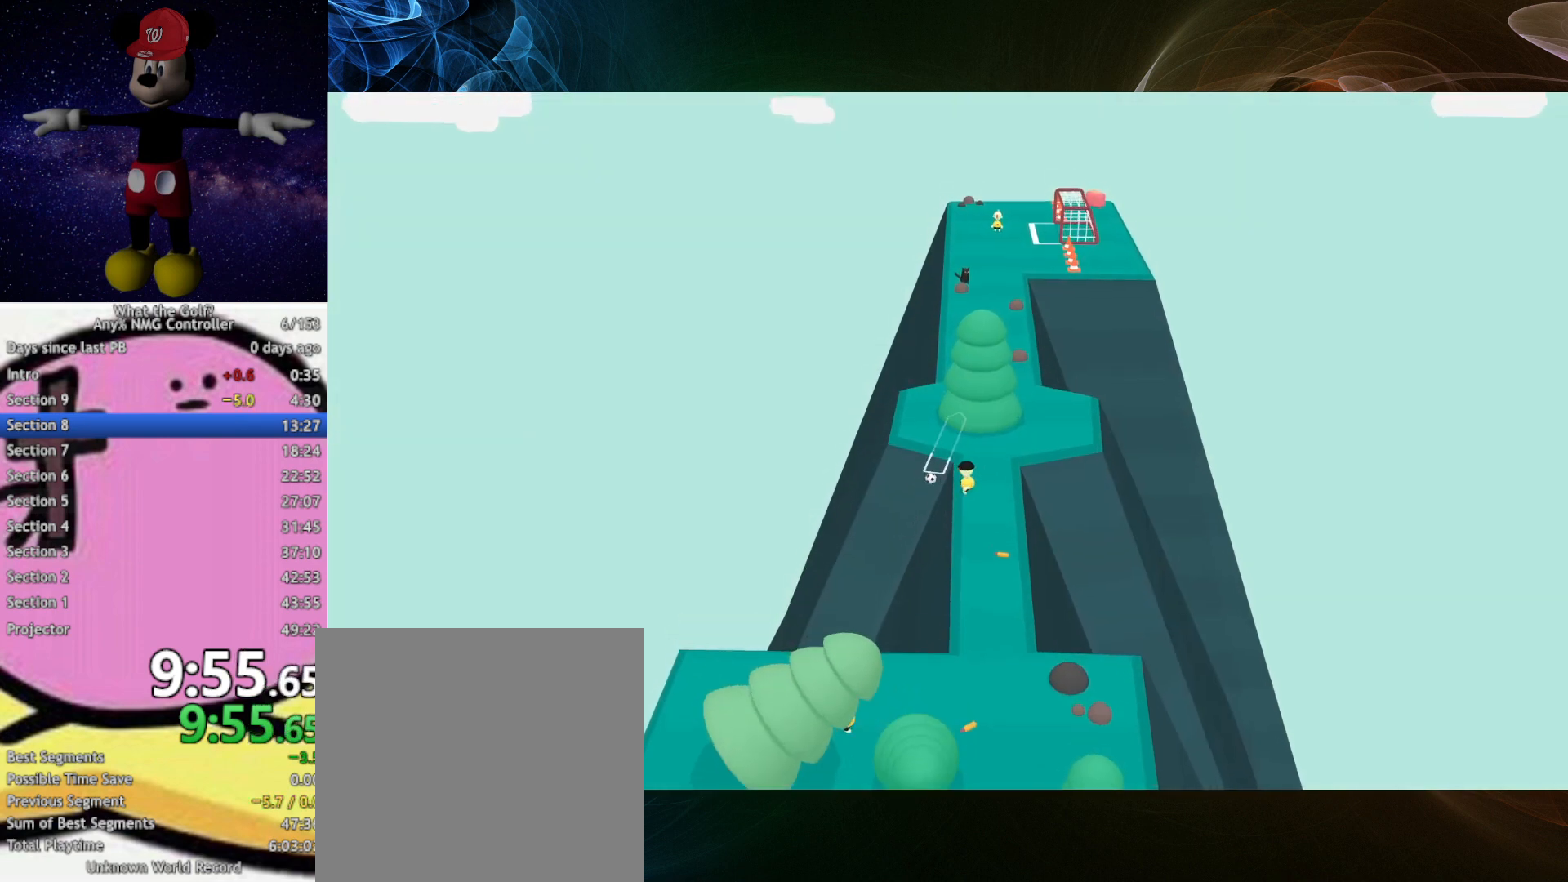
{"buttons": [], "left_stick": "up-right"}
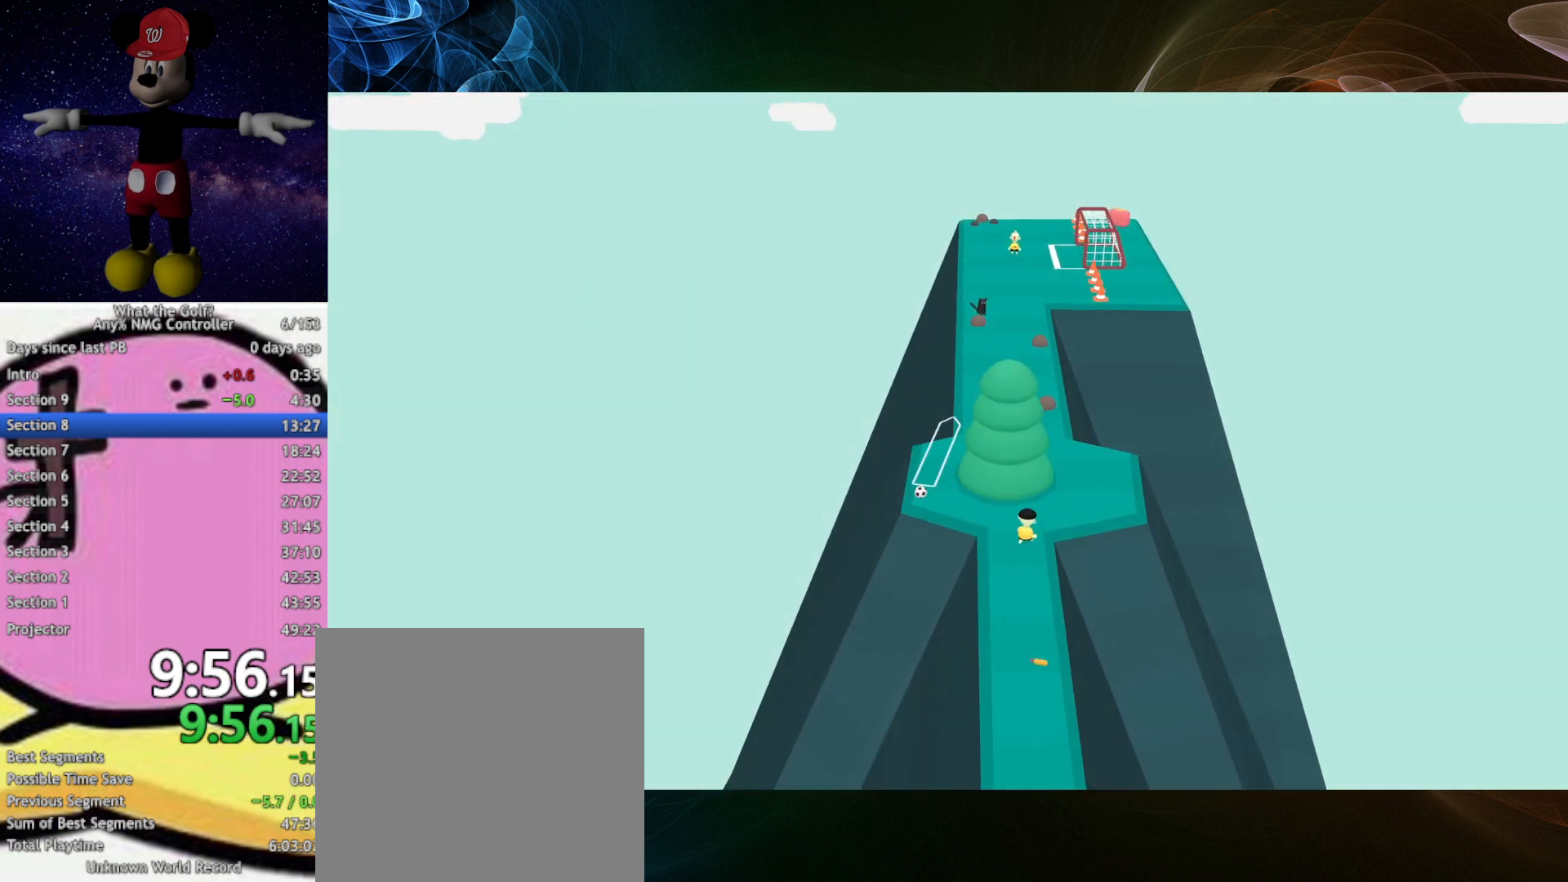
{"buttons": [], "left_stick": "up-right"}
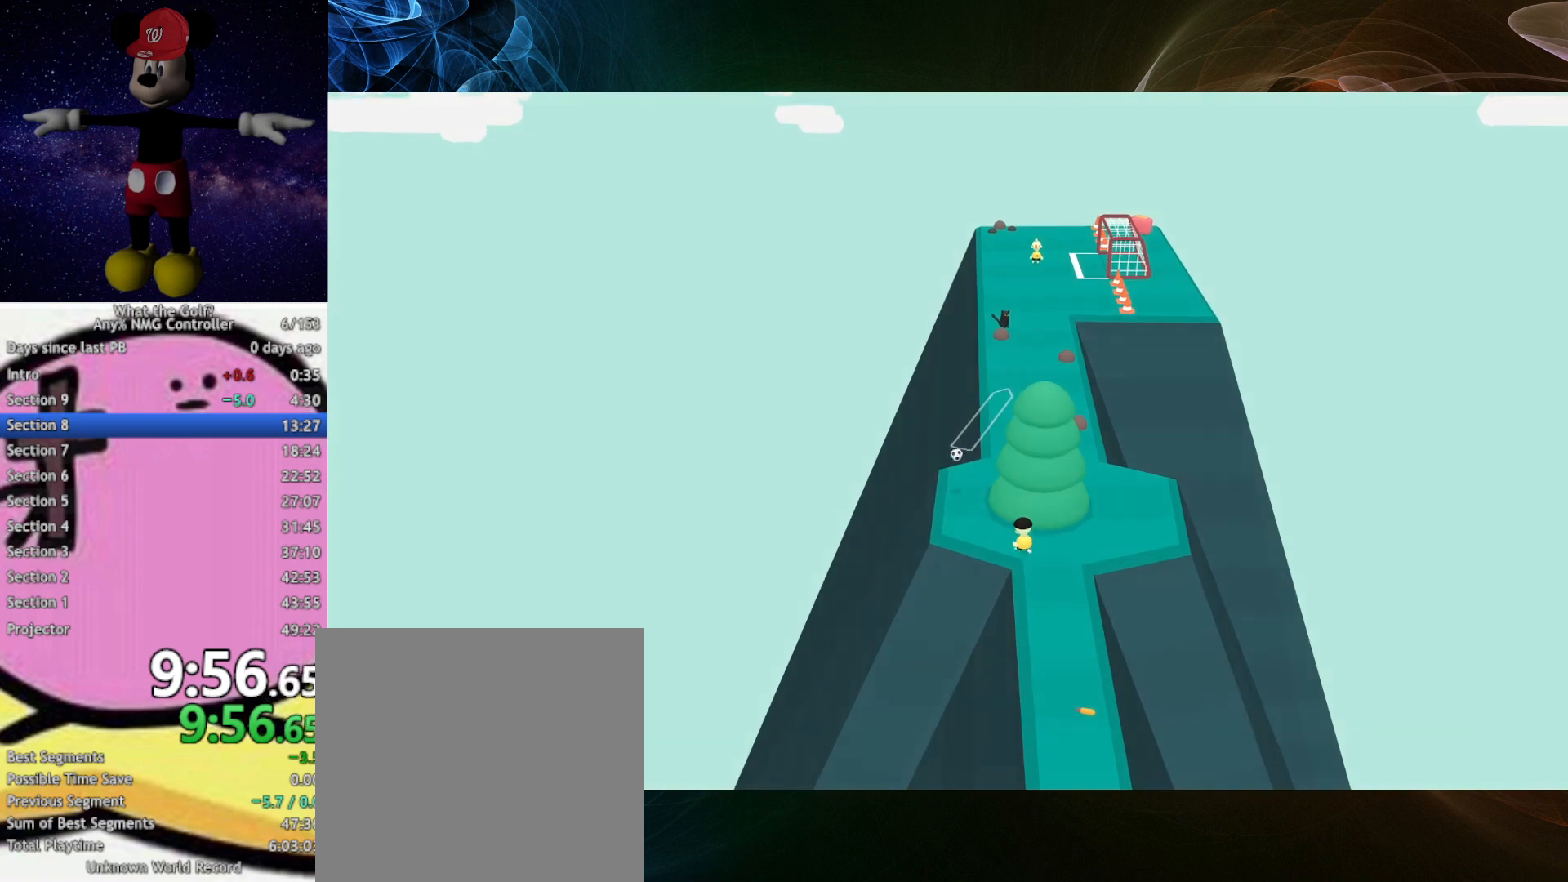
{"buttons": [], "left_stick": "up-right"}
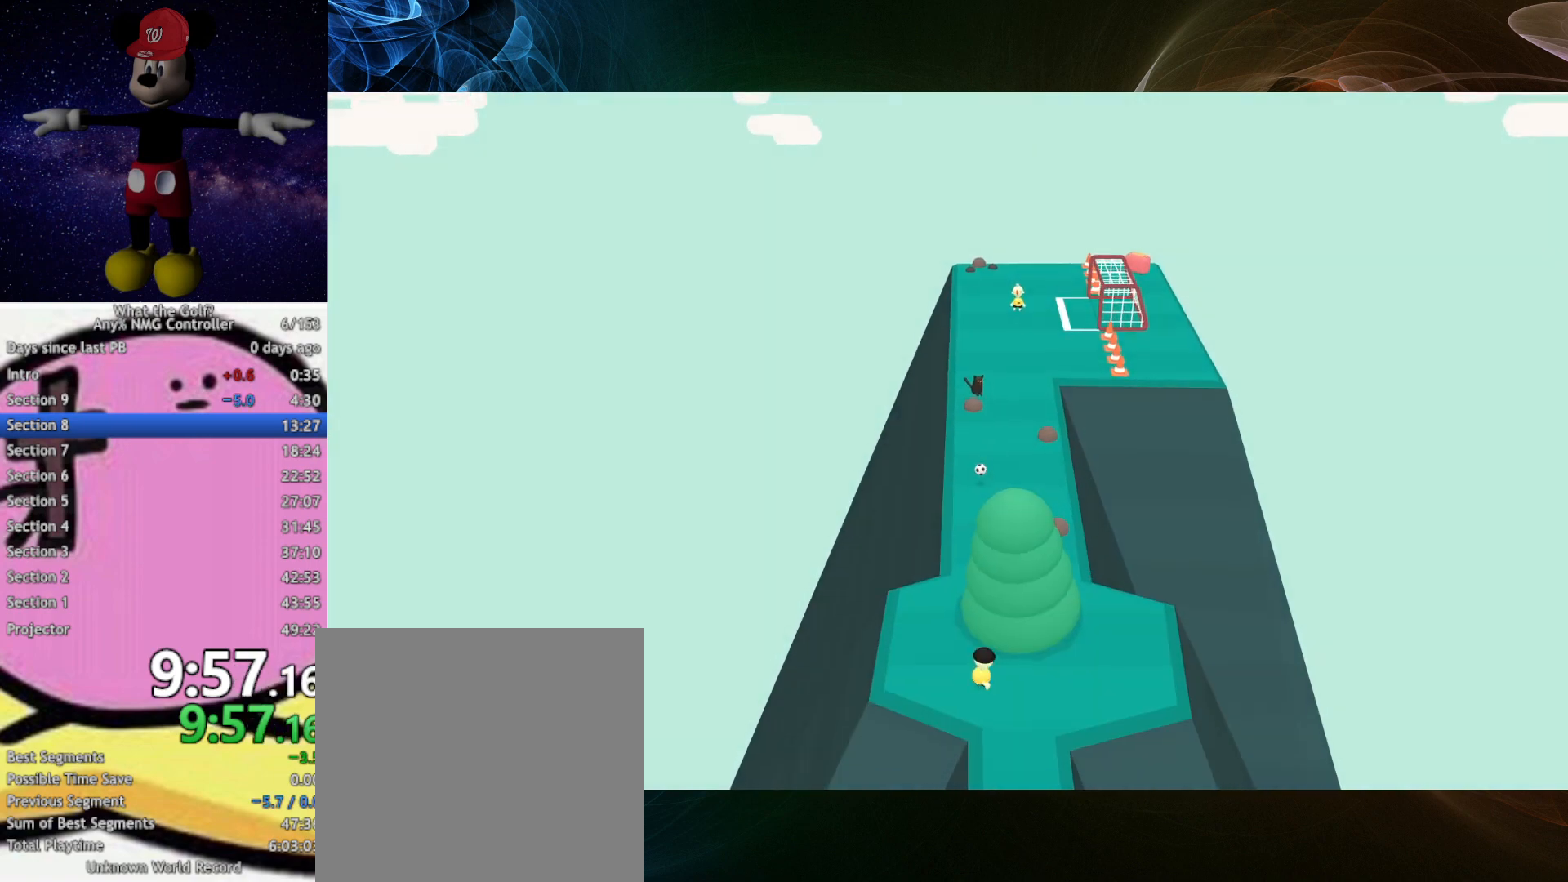
{"buttons": [], "left_stick": "up-right"}
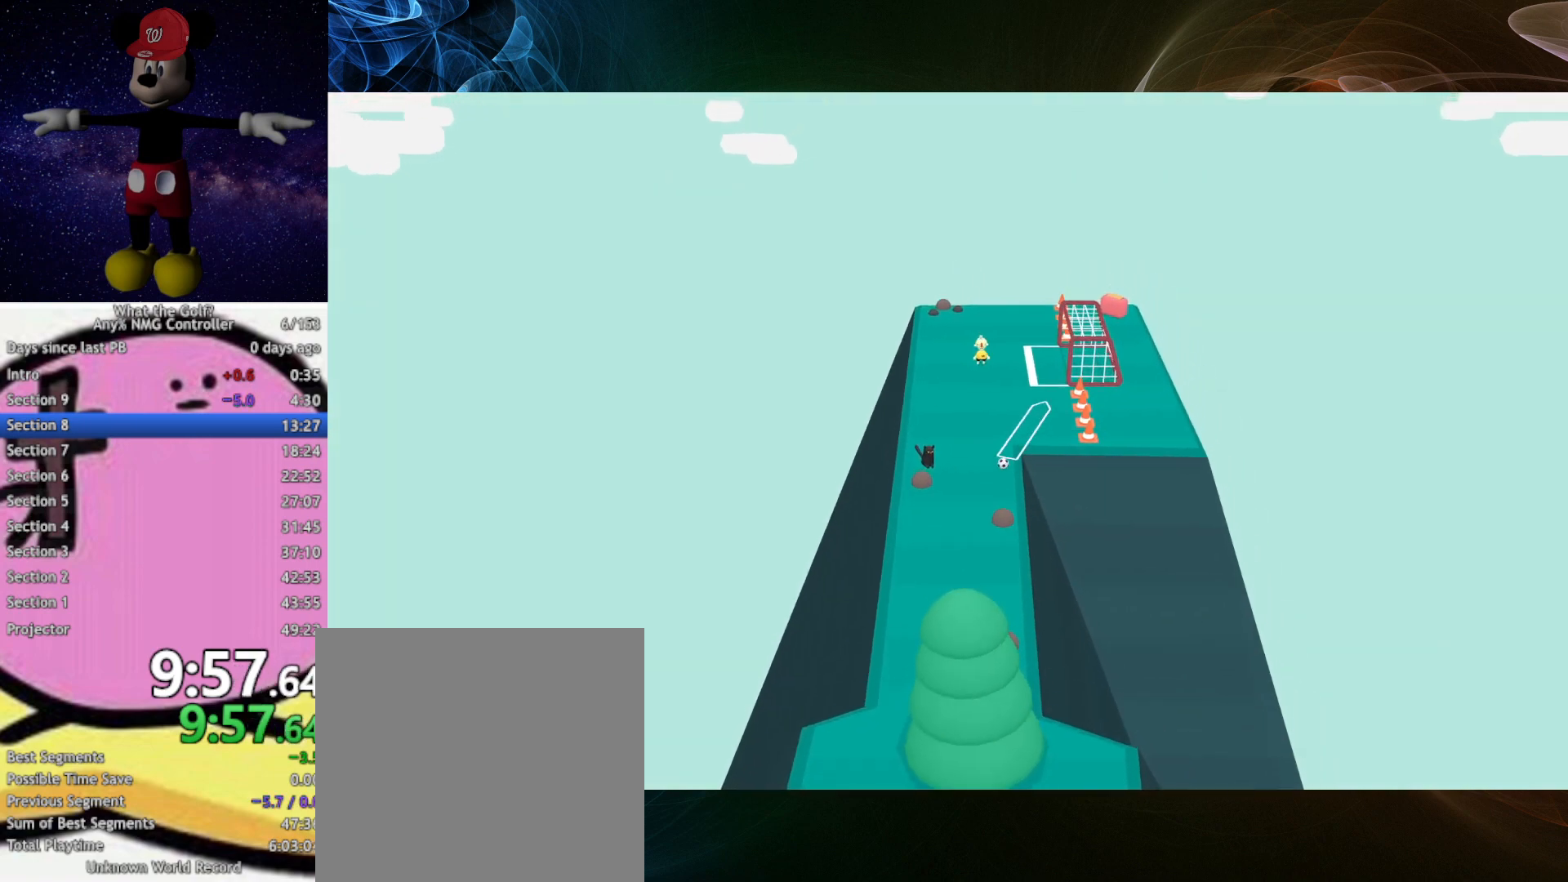
{"buttons": [], "left_stick": "up"}
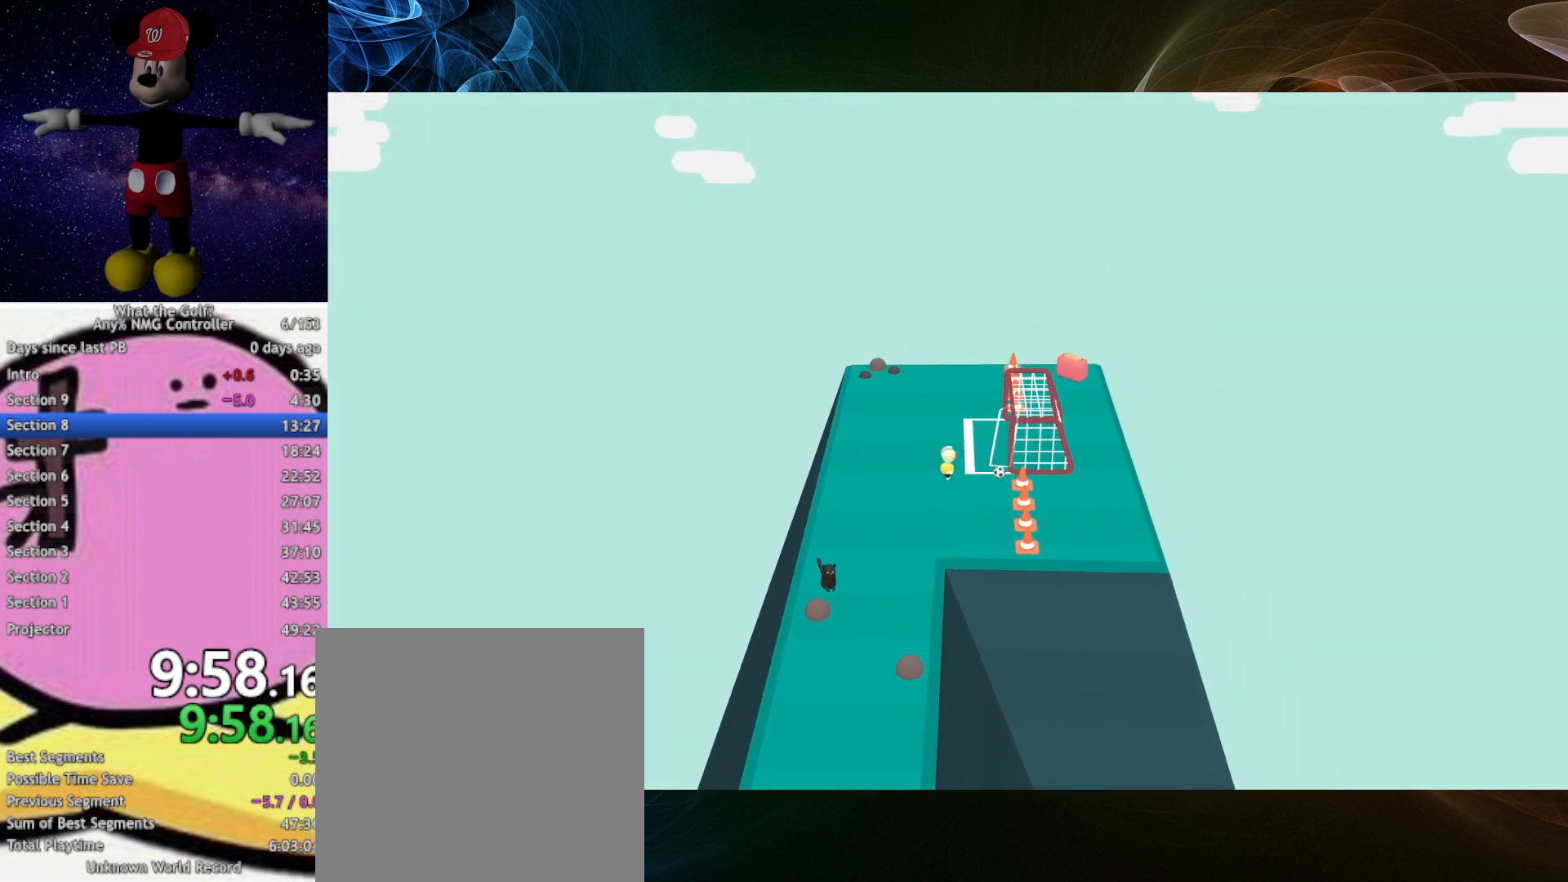
{"buttons": [], "left_stick": "right"}